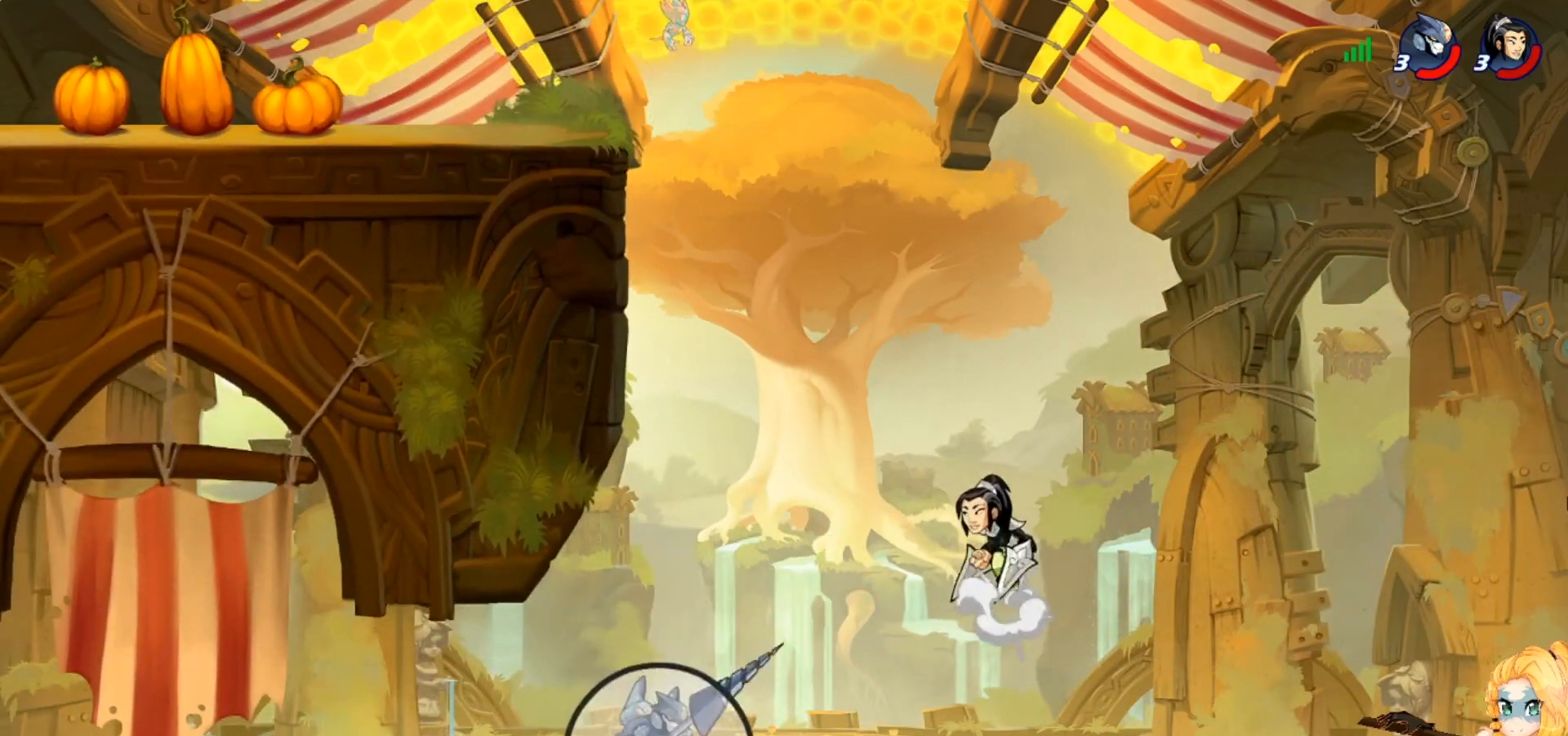
Gameplay with a controller (PlayStation layout); each line is a JSON object with the inputs held at the frame after it. "events" lists button and stick changes between this image and that frame as [ms after this image, input, new state], when the widget could be followed in between. Not read: right_stick.
{"buttons": ["CIRCLE"], "left_stick": "up-left", "events": [[50, "CROSS", "down"], [67, "R2", "down"], [200, "CROSS", "up"], [200, "R2", "up"], [334, "left_stick", "up-left"], [401, "CIRCLE", "down"]]}
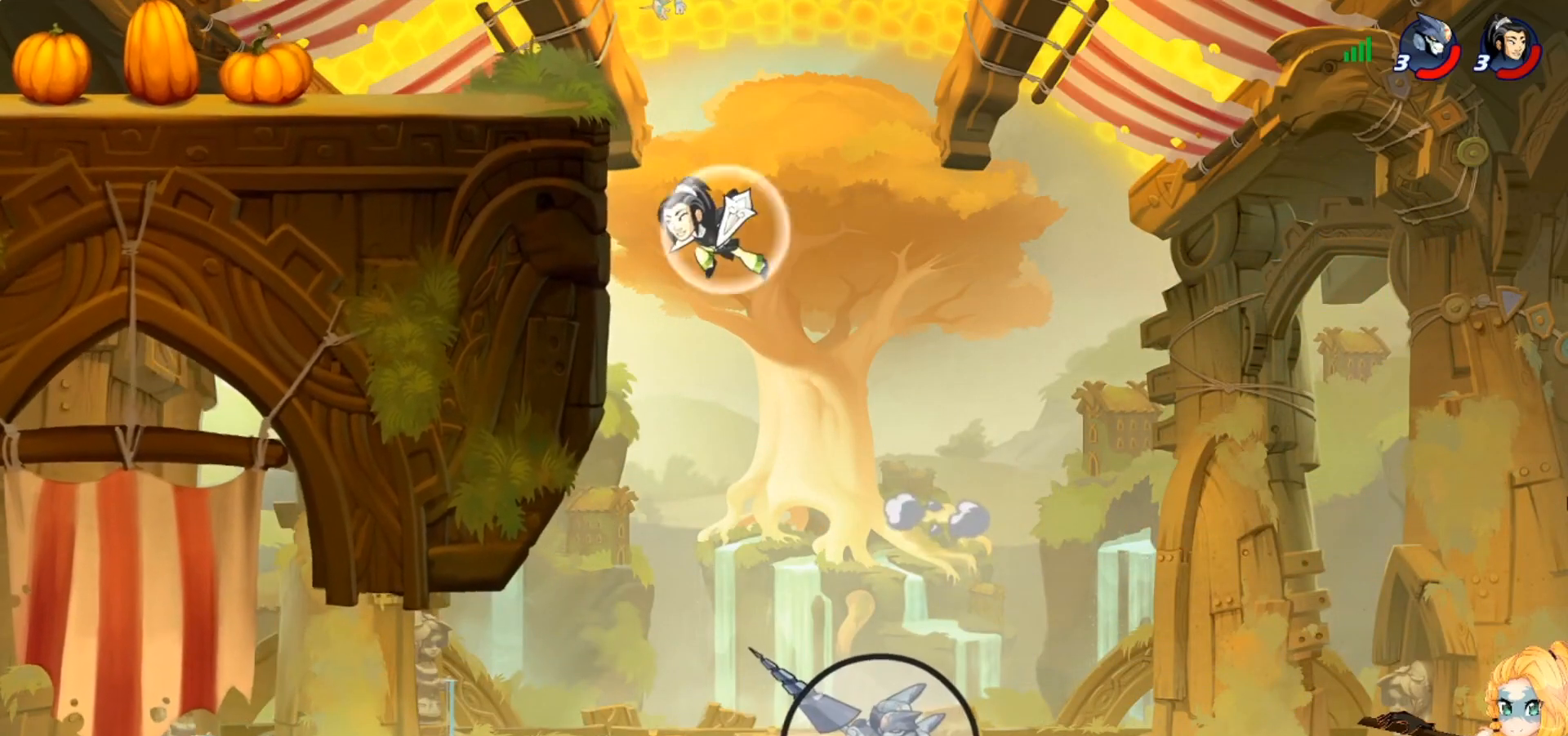
{"buttons": ["CIRCLE"], "left_stick": "up-right", "events": [[17, "left_stick", "up-right"]]}
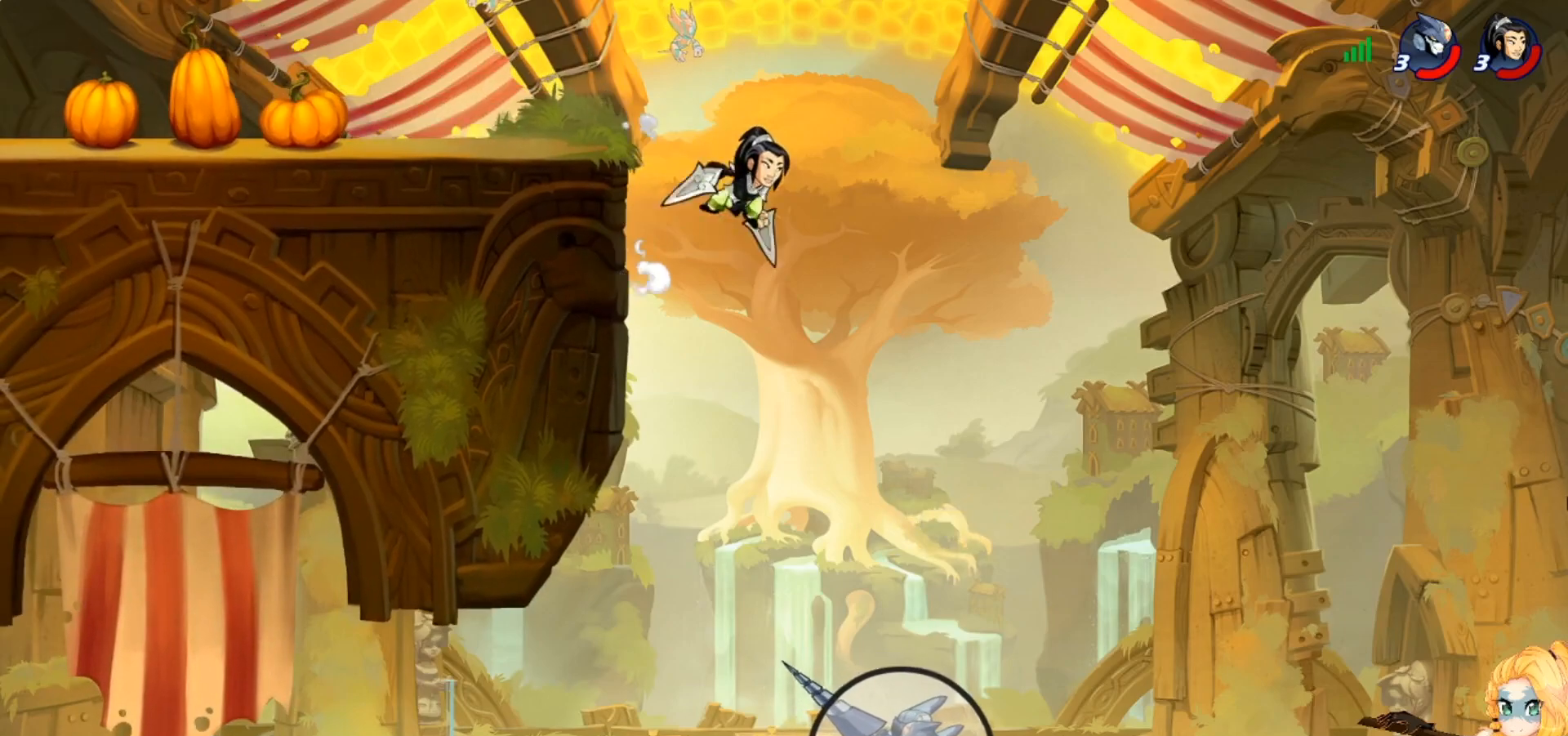
{"buttons": ["CIRCLE"], "left_stick": "up-left", "events": [[116, "left_stick", "up-left"]]}
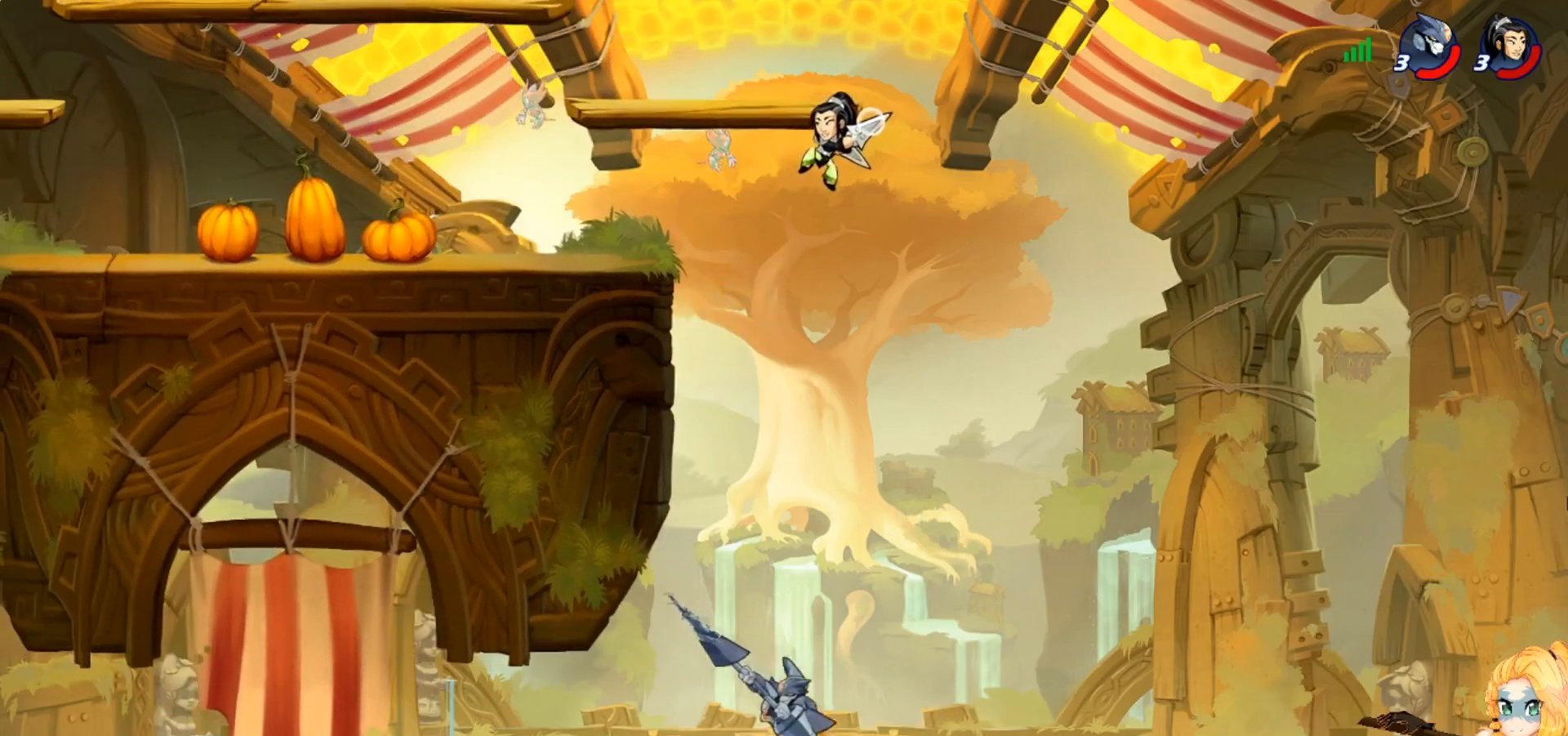
{"buttons": ["CIRCLE"], "left_stick": "up-left", "events": []}
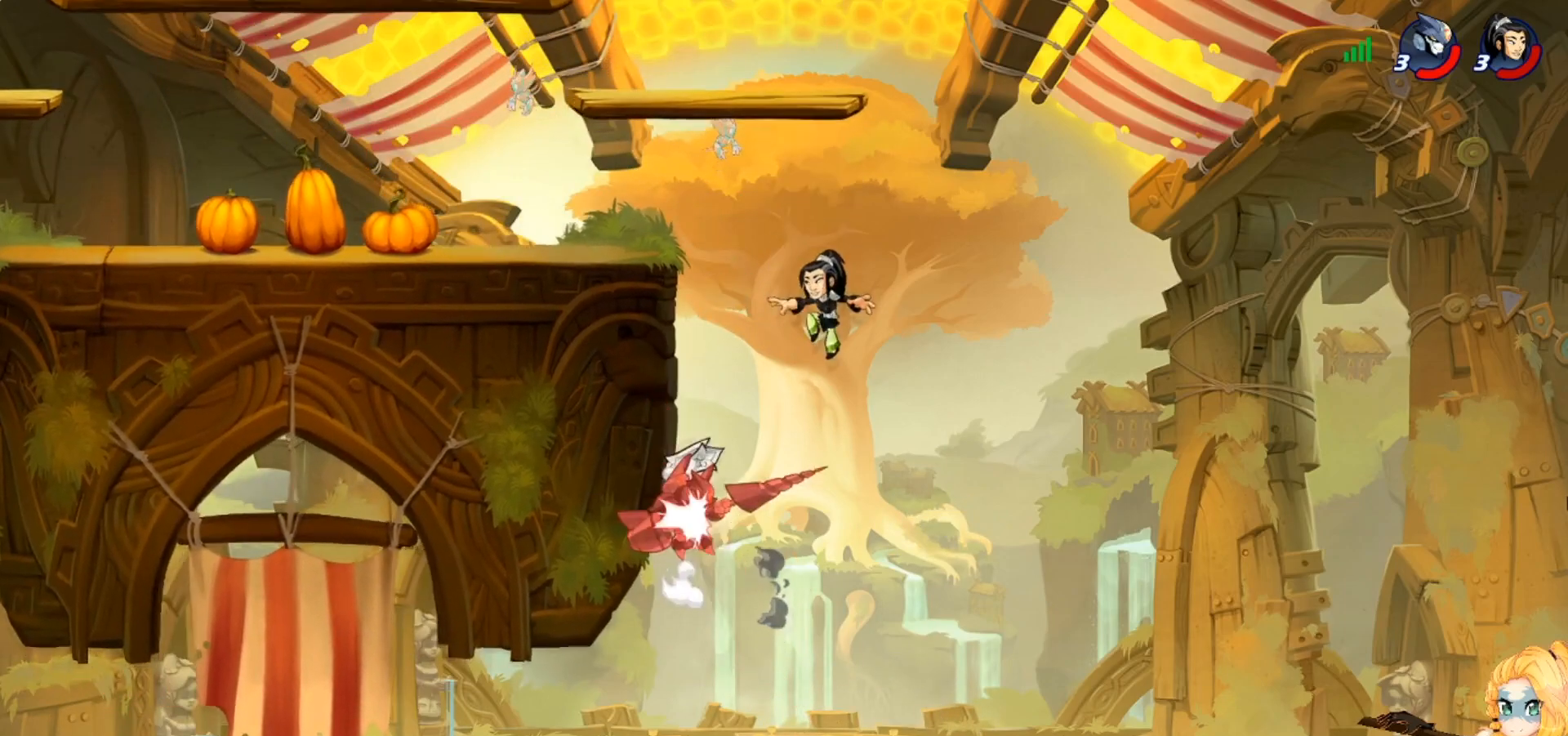
{"buttons": ["CROSS"], "left_stick": "up-right", "events": [[16, "CIRCLE", "up"], [233, "left_stick", "up-right"], [400, "CROSS", "down"]]}
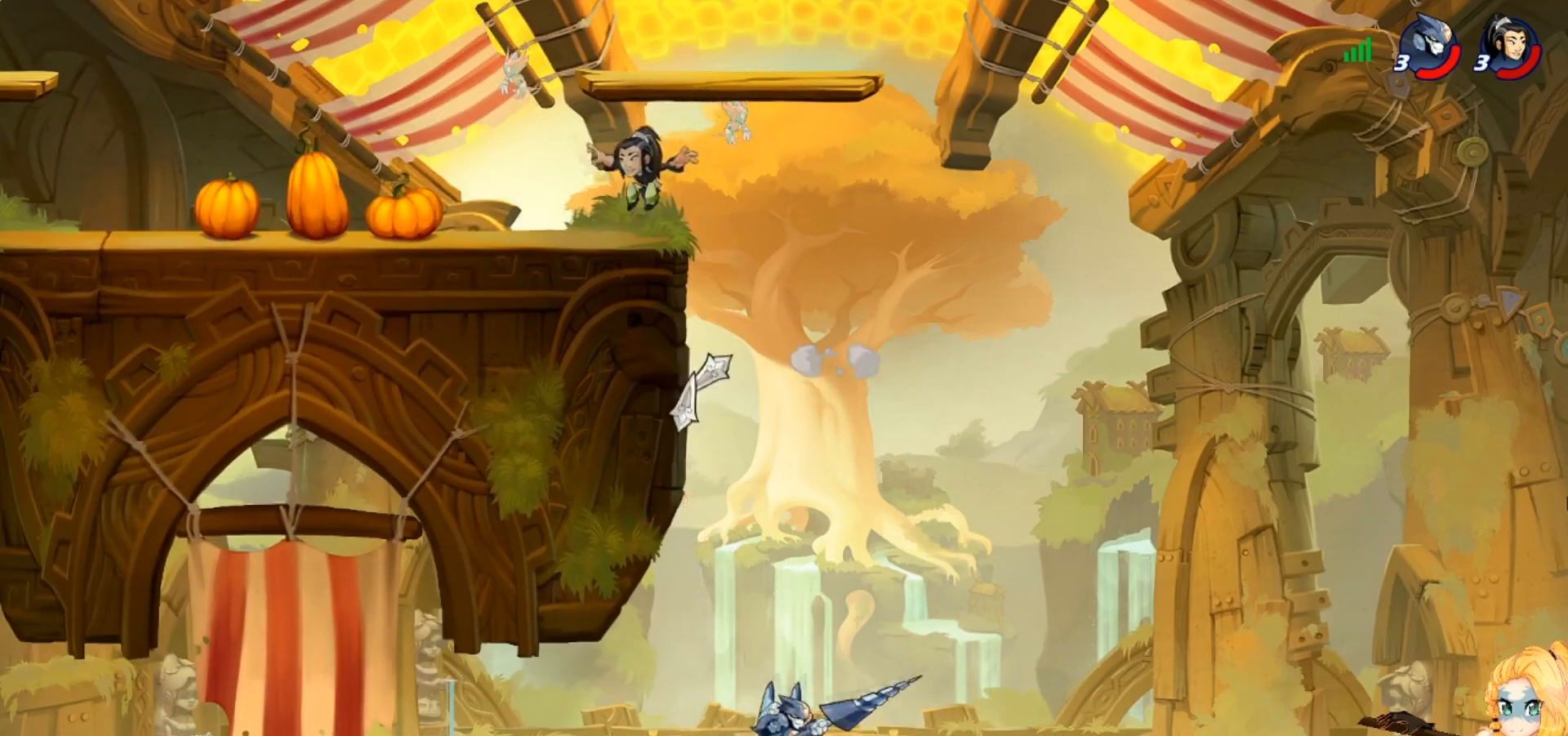
{"buttons": ["CROSS"], "left_stick": "up-left", "events": [[33, "CROSS", "up"], [184, "left_stick", "up-left"], [467, "CROSS", "down"]]}
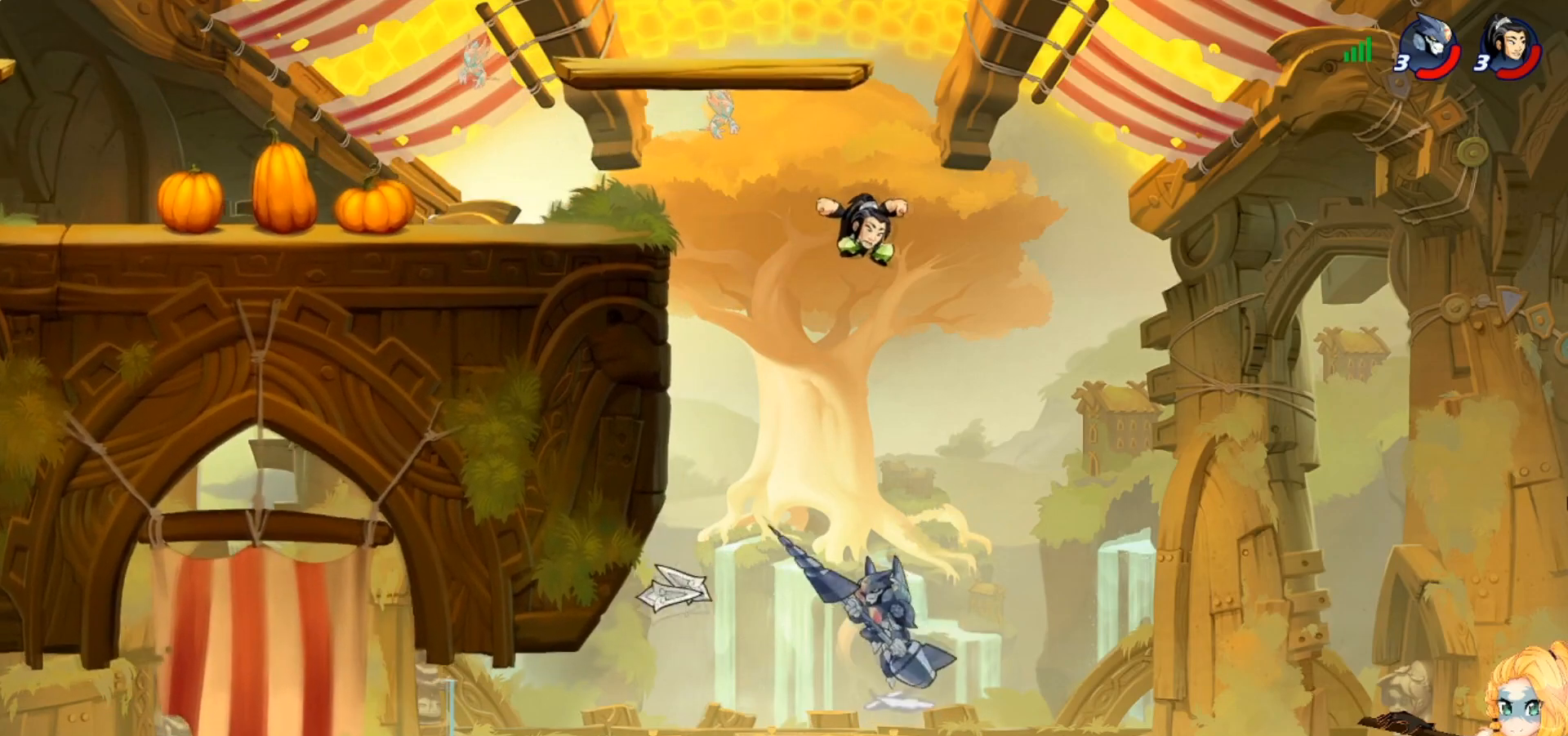
{"buttons": [], "left_stick": "up-left", "events": [[66, "CROSS", "up"]]}
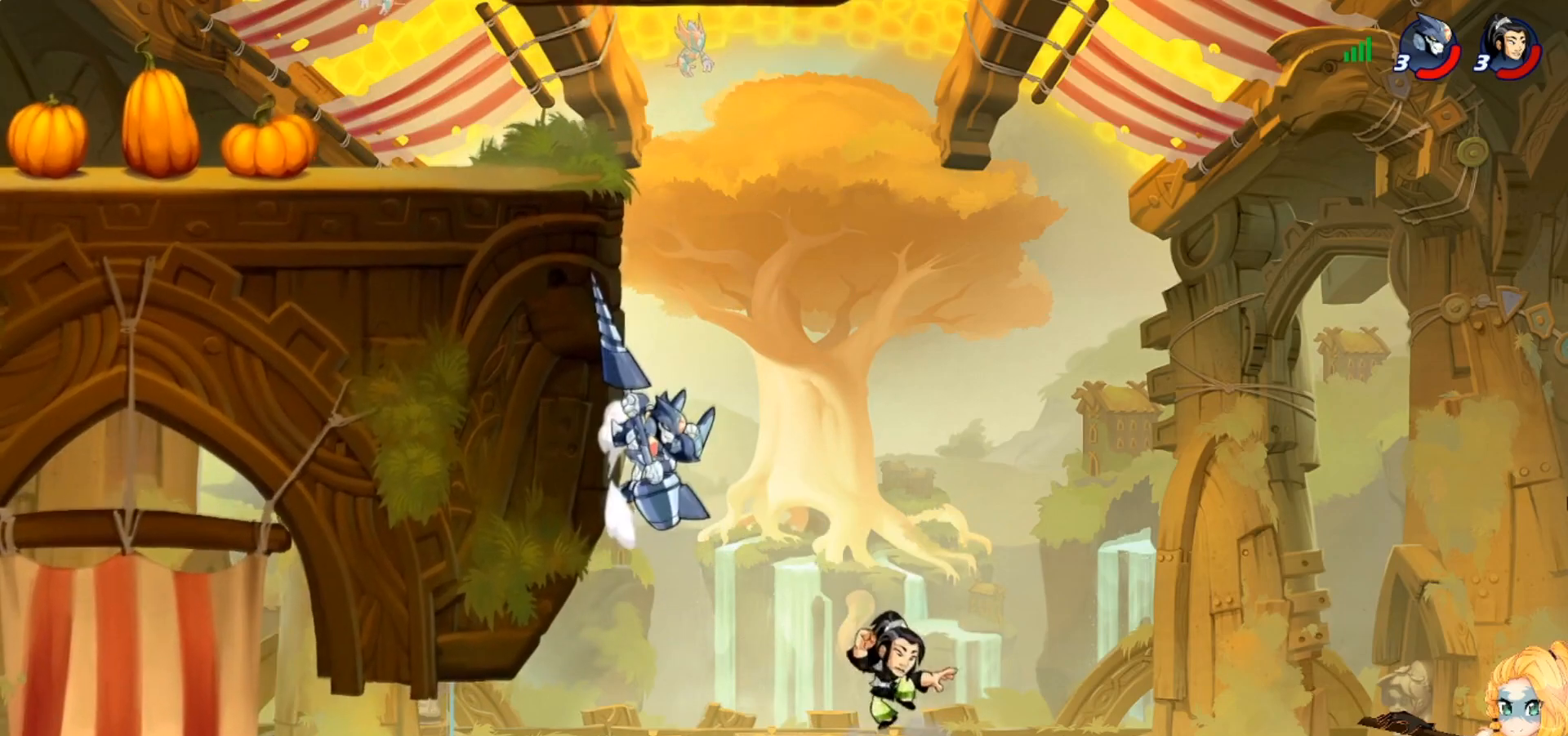
{"buttons": ["L3"], "left_stick": "down-right", "events": [[33, "CROSS", "down"], [184, "CROSS", "up"], [350, "left_stick", "down-right"], [484, "L3", "down"]]}
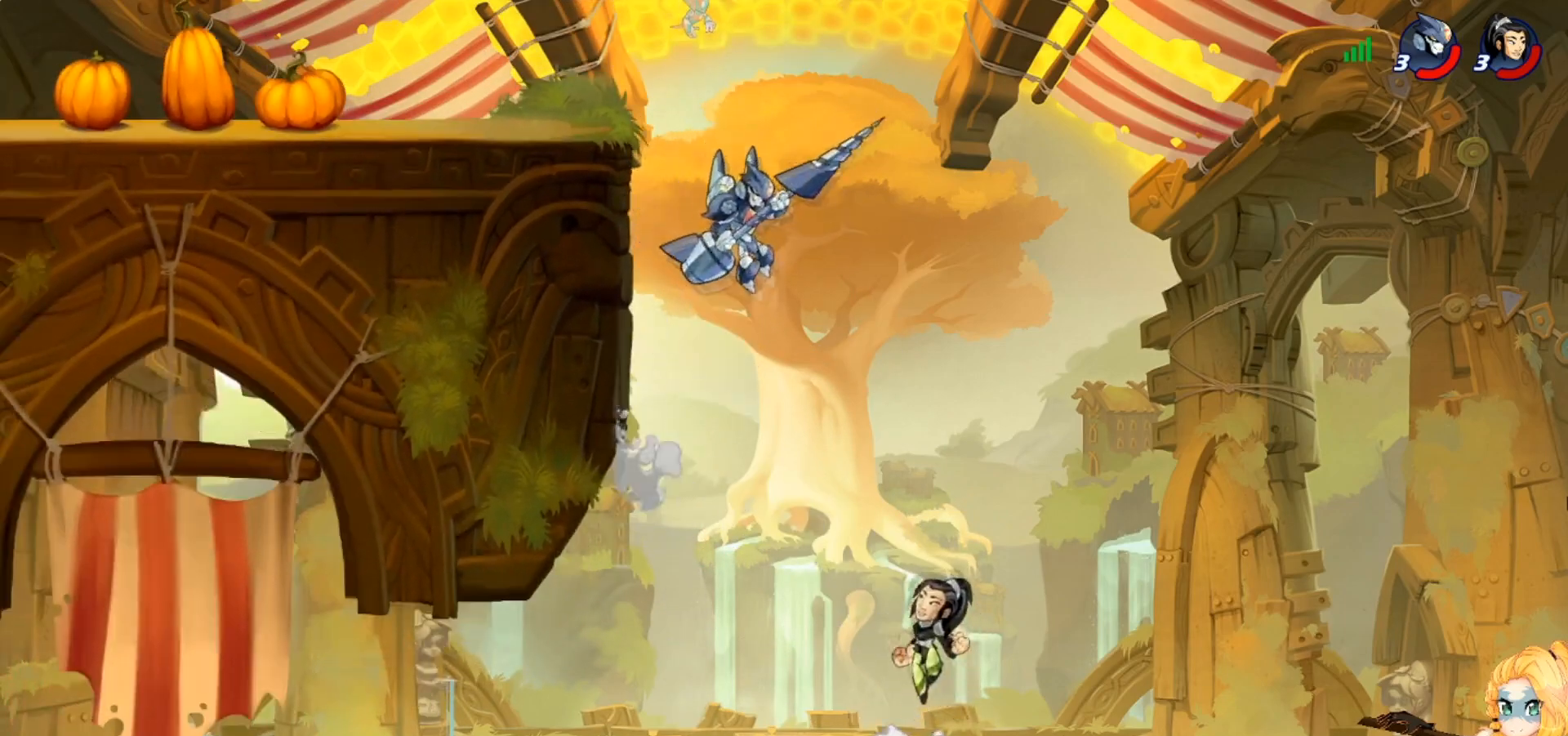
{"buttons": [], "left_stick": "left", "events": [[33, "SQUARE", "down"], [150, "SQUARE", "up"], [200, "SQUARE", "down"], [283, "left_stick", "down-left"], [300, "L3", "up"], [316, "SQUARE", "up"], [383, "SQUARE", "down"], [417, "left_stick", "left"], [500, "SQUARE", "up"]]}
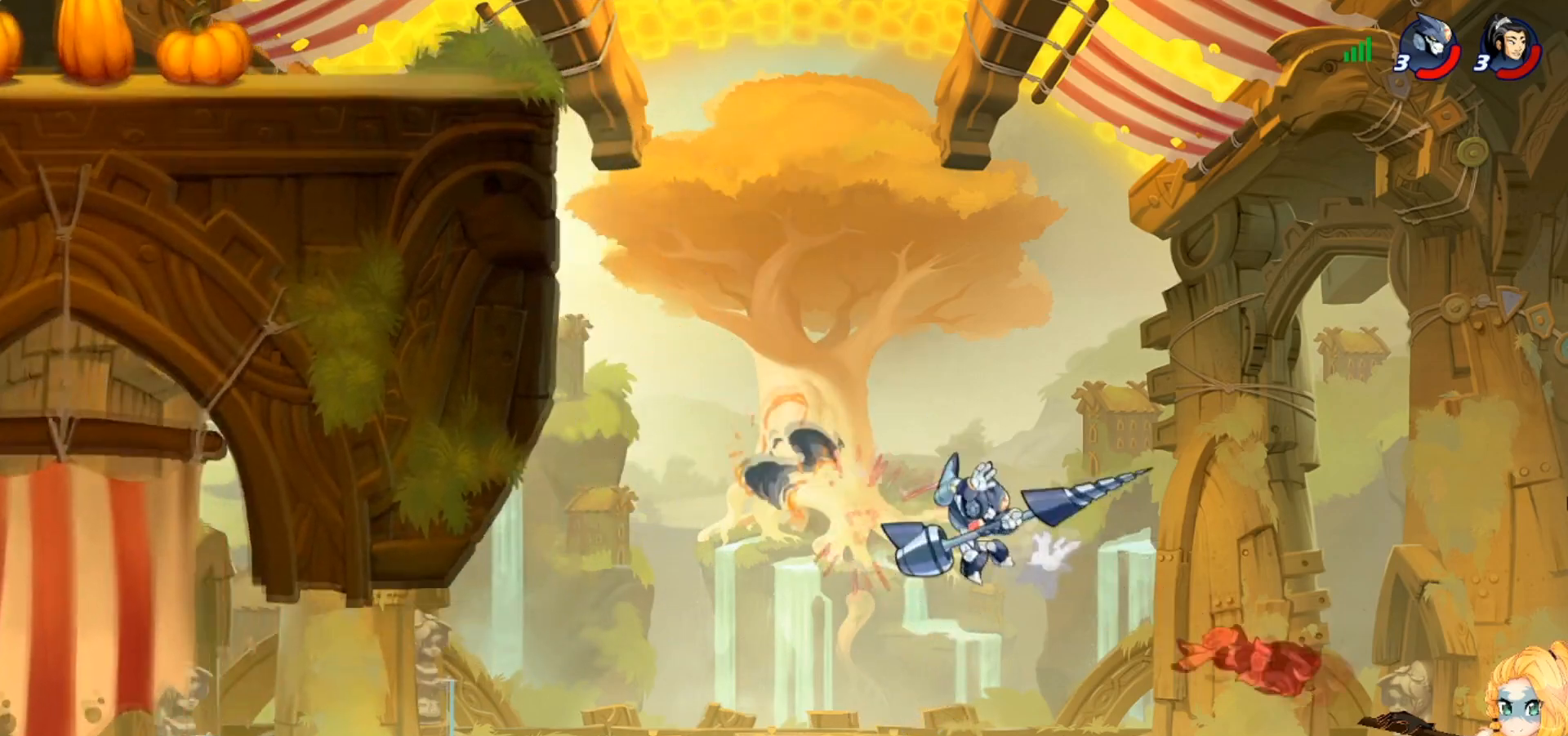
{"buttons": [], "left_stick": "up-left", "events": [[33, "left_stick", "up-left"], [184, "CROSS", "down"], [284, "CROSS", "up"], [367, "CROSS", "down"], [467, "CROSS", "up"]]}
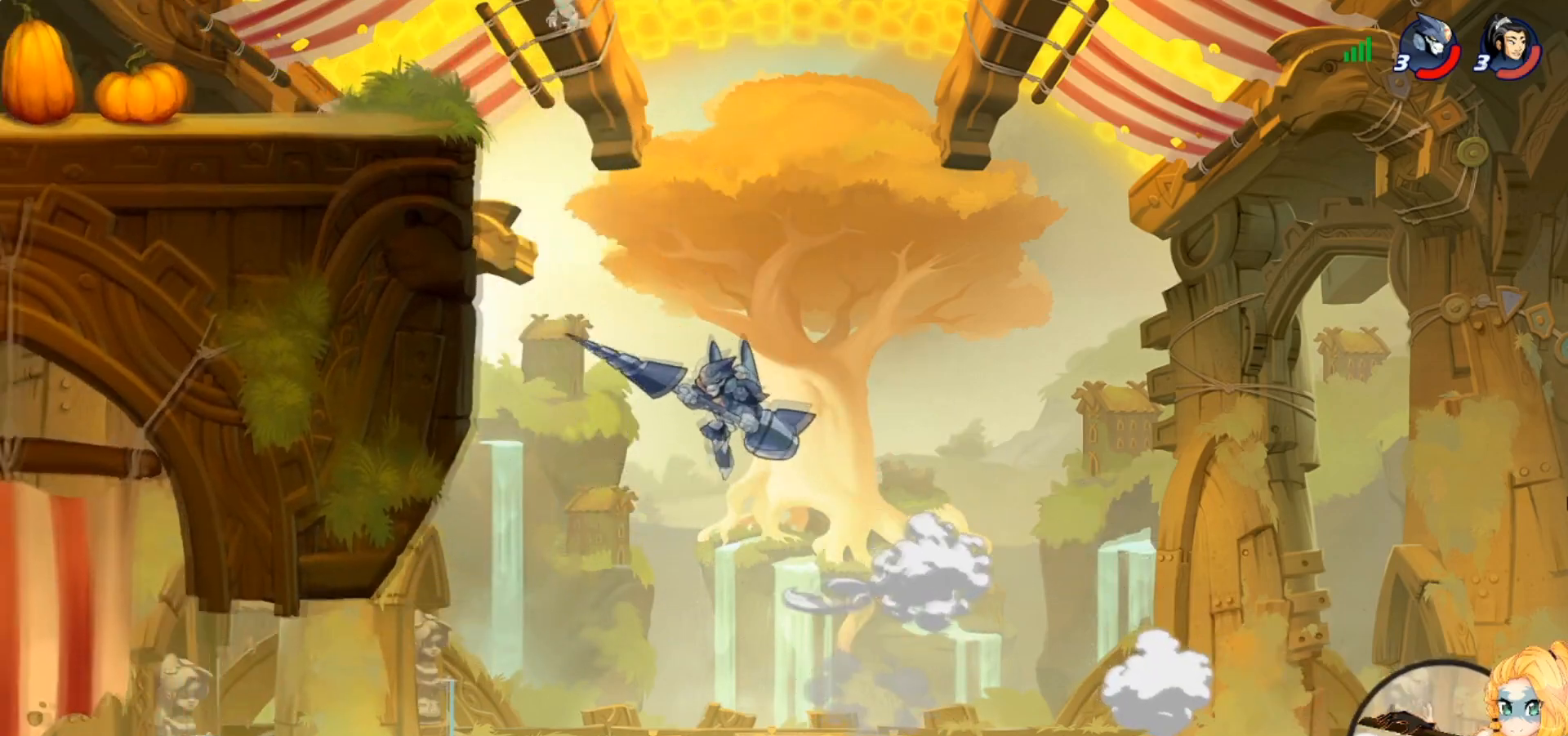
{"buttons": ["CROSS"], "left_stick": "up-left", "events": [[166, "CROSS", "down"], [183, "R2", "down"], [317, "CROSS", "up"], [333, "R2", "up"], [500, "CROSS", "down"]]}
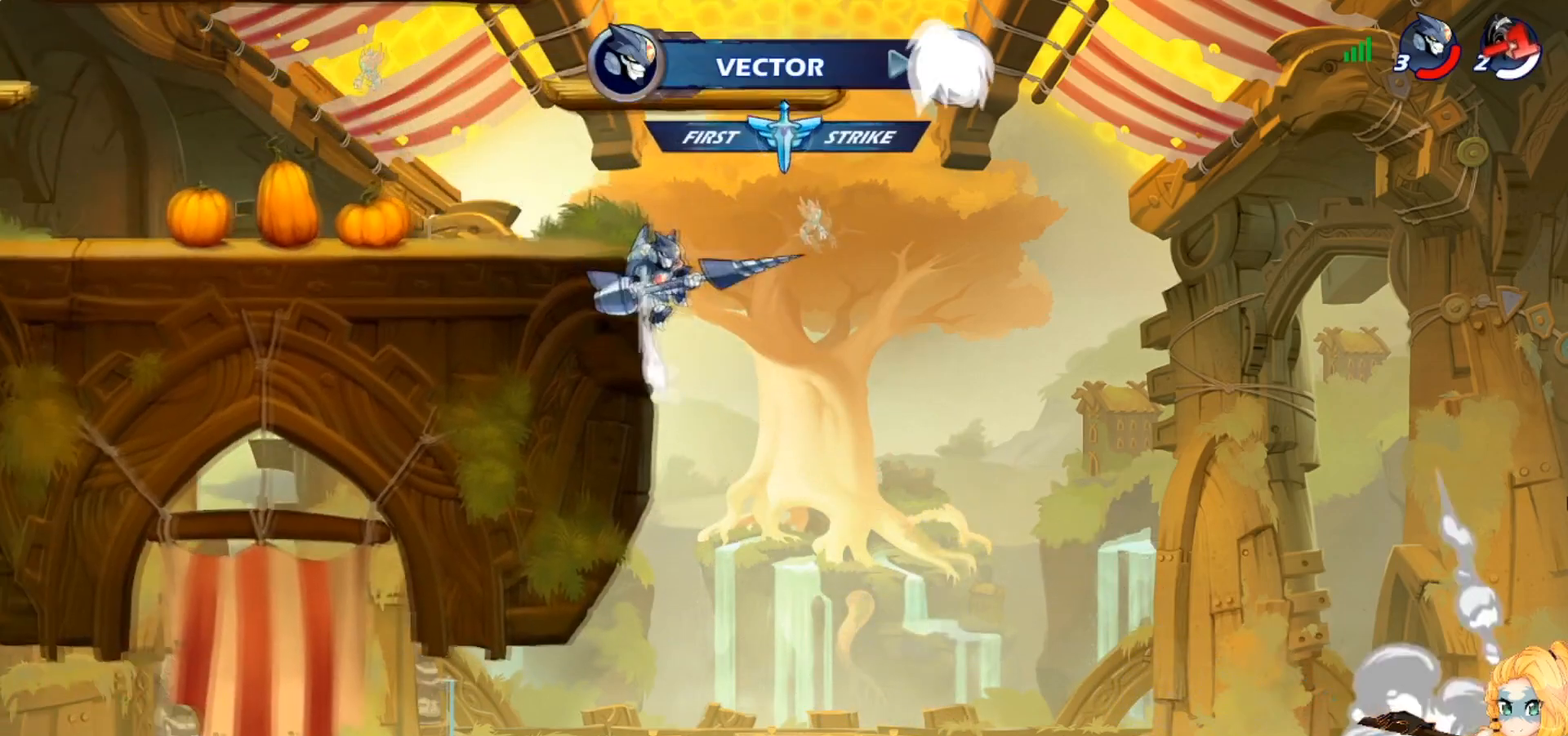
{"buttons": [], "left_stick": "up-left", "events": [[133, "CROSS", "up"], [217, "CROSS", "down"], [334, "CROSS", "up"]]}
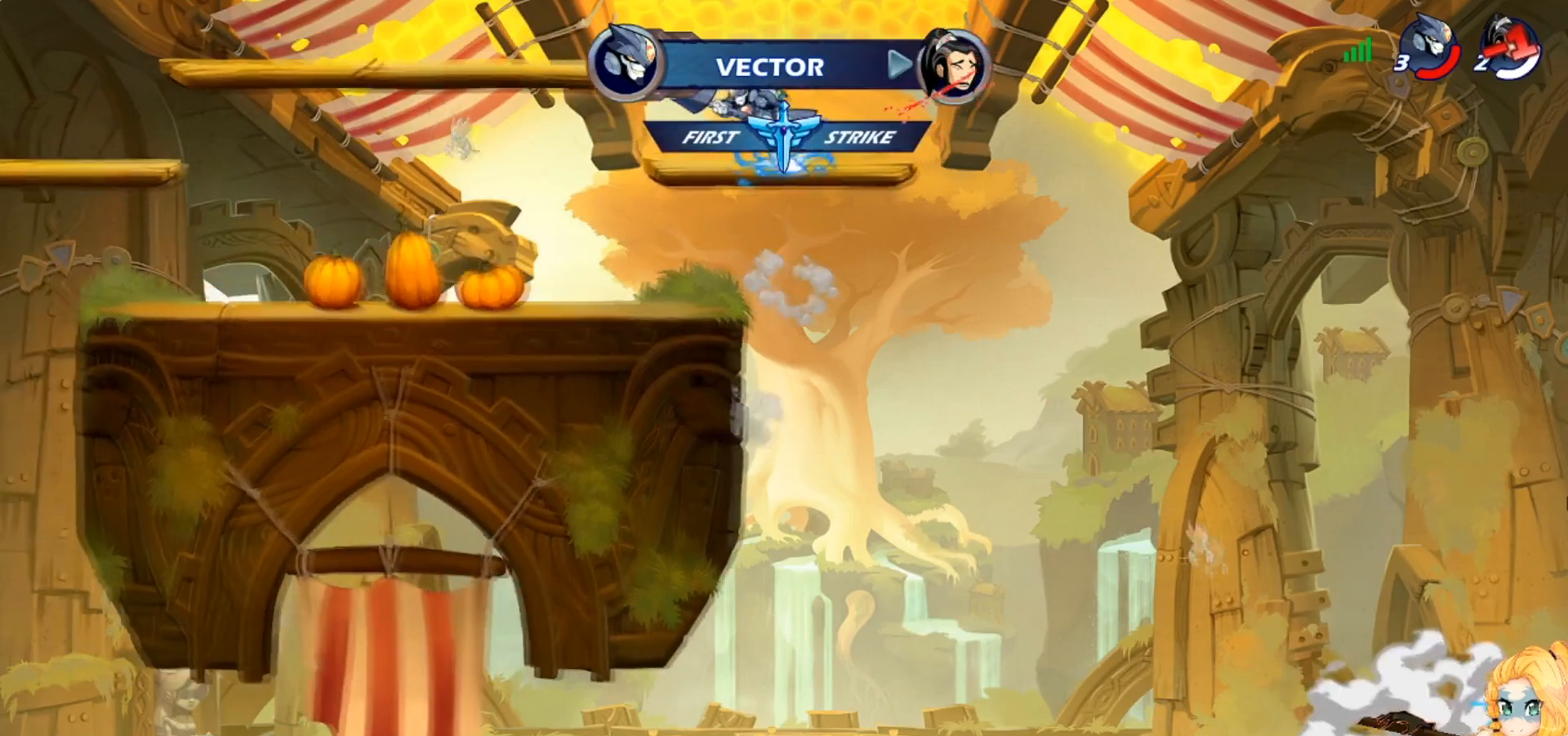
{"buttons": [], "left_stick": "center", "events": [[50, "left_stick", "up-right"], [150, "R1", "down"], [200, "left_stick", "center"], [250, "R1", "up"]]}
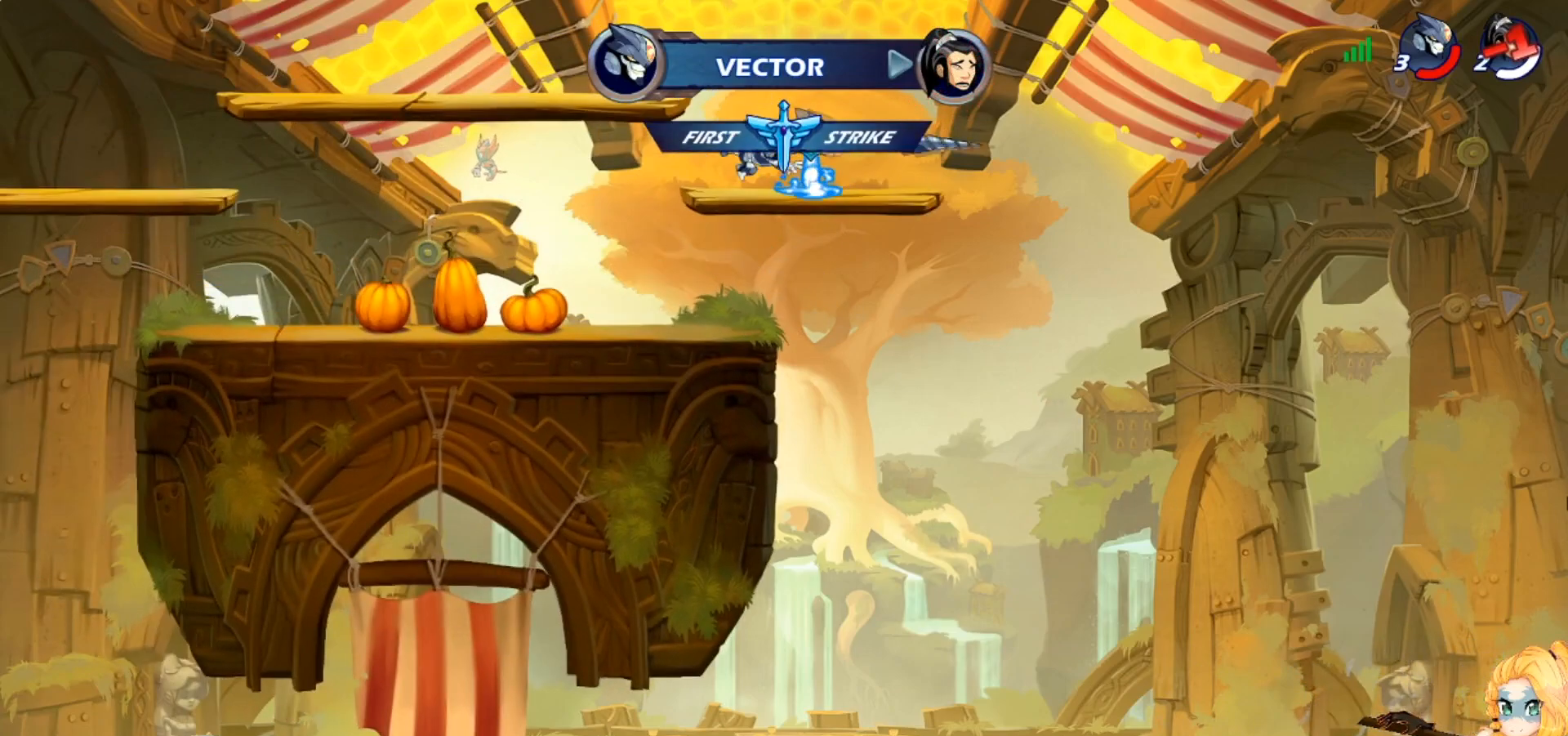
{"buttons": [], "left_stick": "center", "events": [[17, "left_stick", "right"], [217, "left_stick", "up-left"], [334, "R1", "down"], [384, "R2", "down"], [417, "left_stick", "center"], [450, "R1", "up"], [484, "R2", "up"]]}
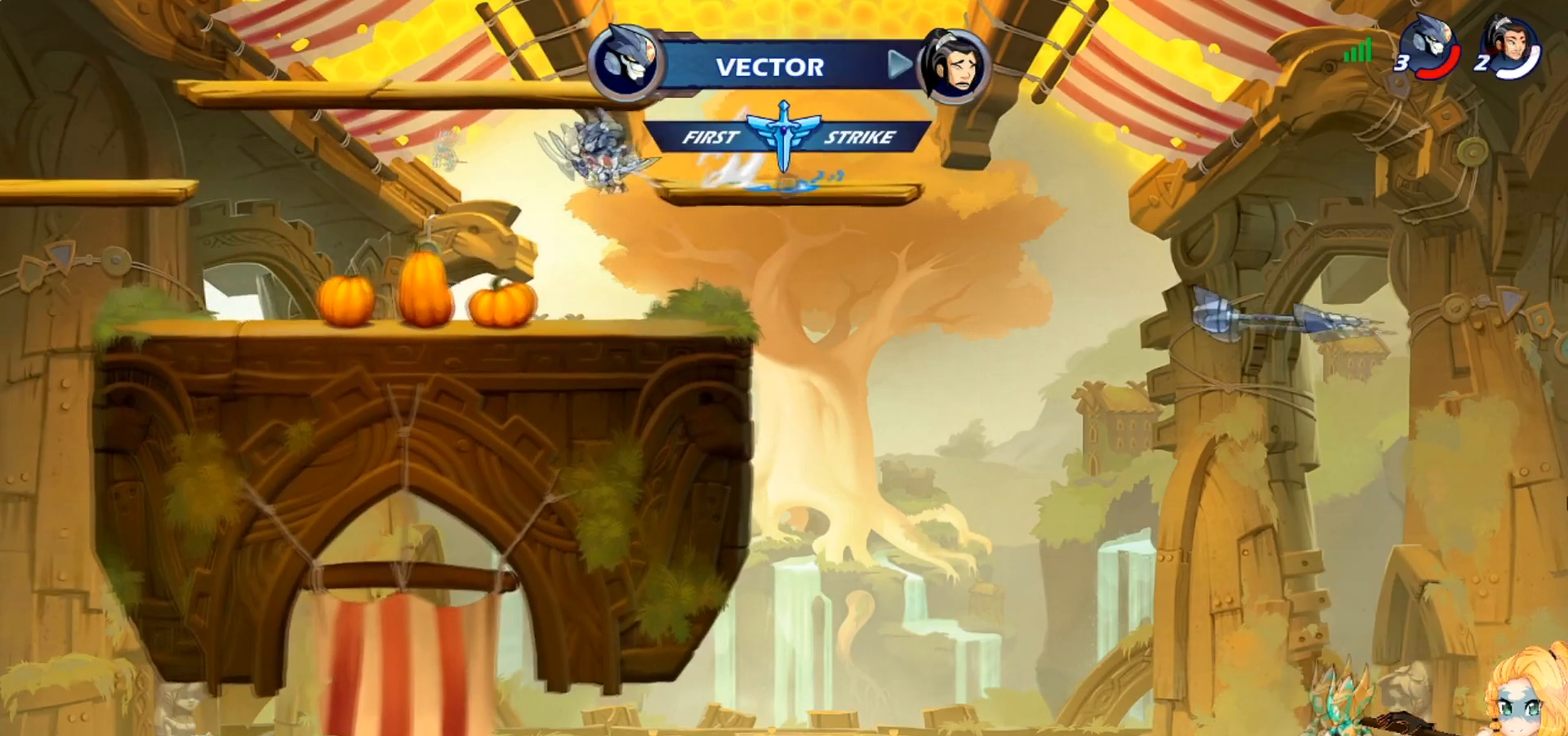
{"buttons": [], "left_stick": "left", "events": [[33, "SQUARE", "down"], [133, "SQUARE", "up"], [216, "SQUARE", "down"], [266, "left_stick", "left"], [333, "SQUARE", "up"]]}
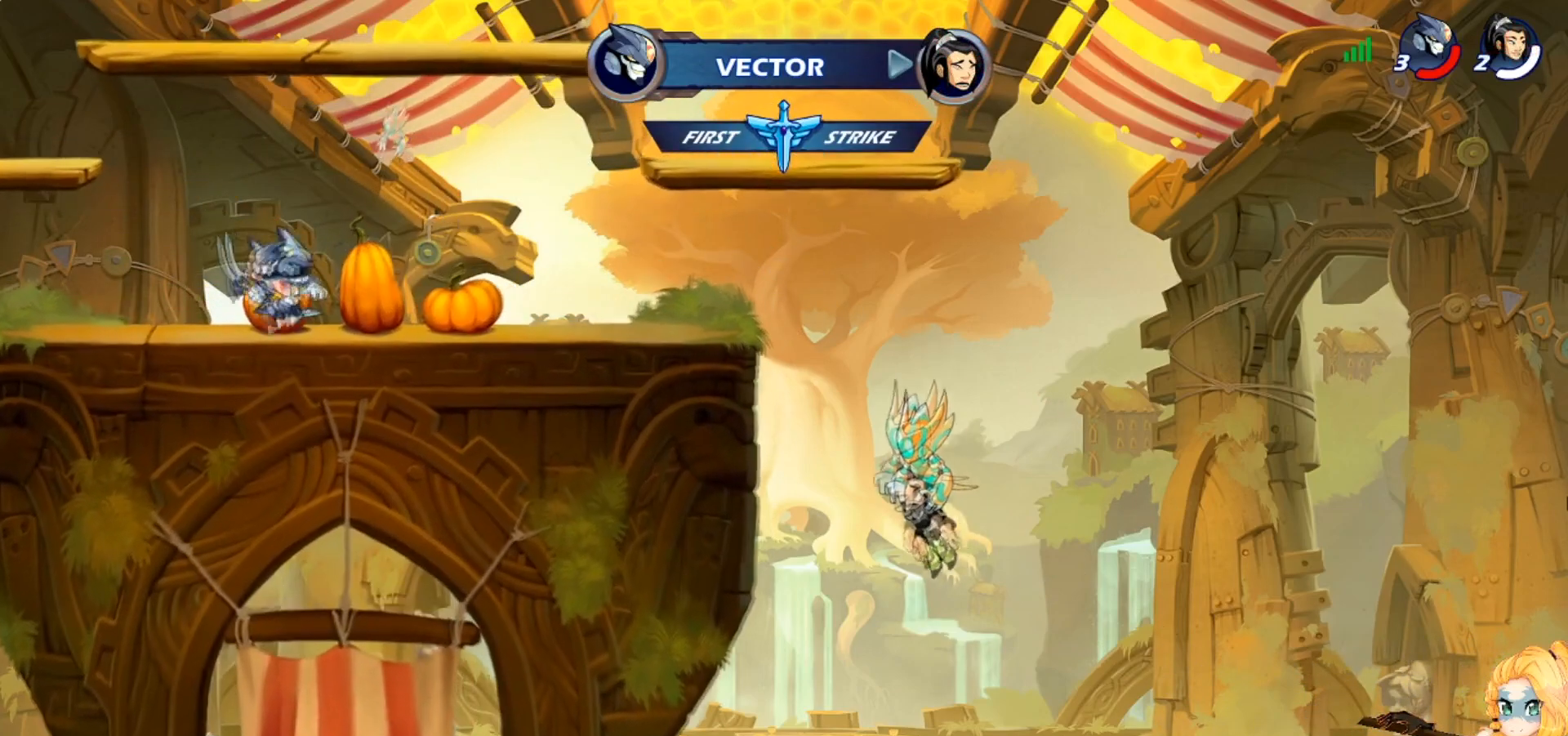
{"buttons": [], "left_stick": "center", "events": [[150, "left_stick", "right"], [250, "R2", "down"], [317, "left_stick", "center"], [350, "CROSS", "down"], [367, "SQUARE", "down"], [384, "R2", "up"], [501, "CROSS", "up"], [501, "SQUARE", "up"]]}
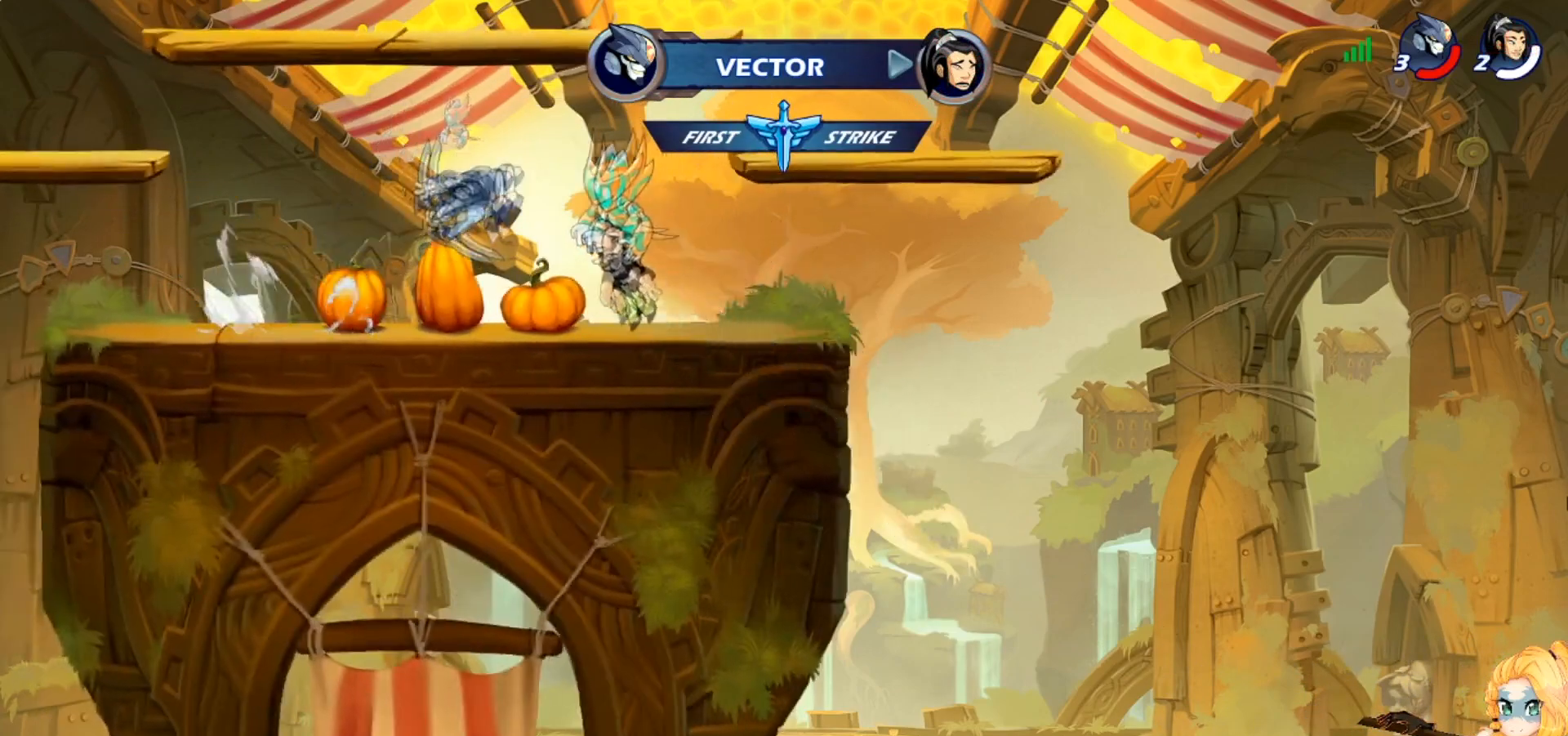
{"buttons": [], "left_stick": "down-left", "events": [[50, "CROSS", "down"], [50, "SQUARE", "down"], [150, "left_stick", "right"], [200, "CROSS", "up"], [200, "SQUARE", "up"], [316, "left_stick", "down-right"], [450, "left_stick", "down-left"]]}
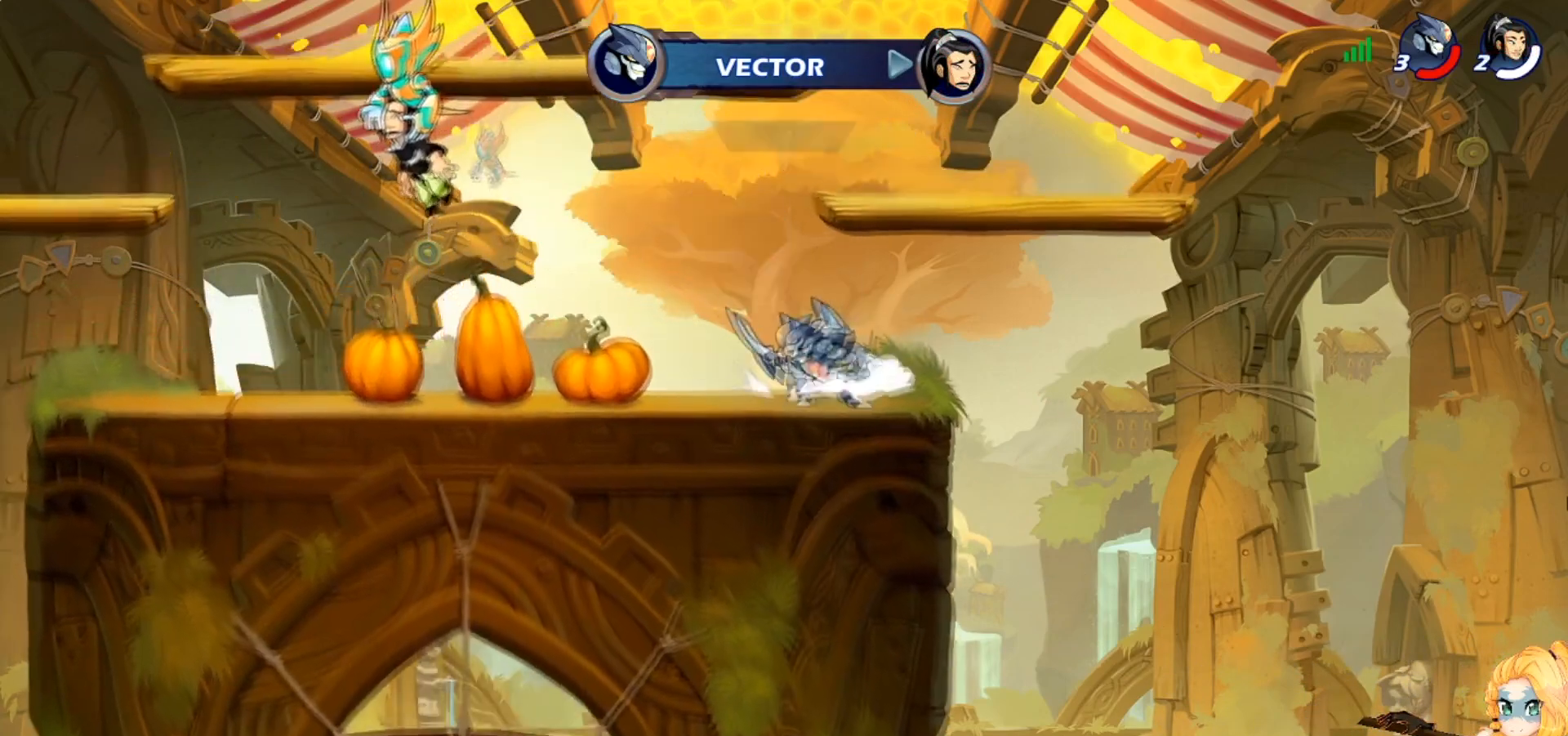
{"buttons": [], "left_stick": "up-right", "events": [[100, "CROSS", "down"], [117, "left_stick", "up-left"], [234, "CROSS", "up"], [250, "left_stick", "up-right"], [284, "CROSS", "down"], [417, "CROSS", "up"]]}
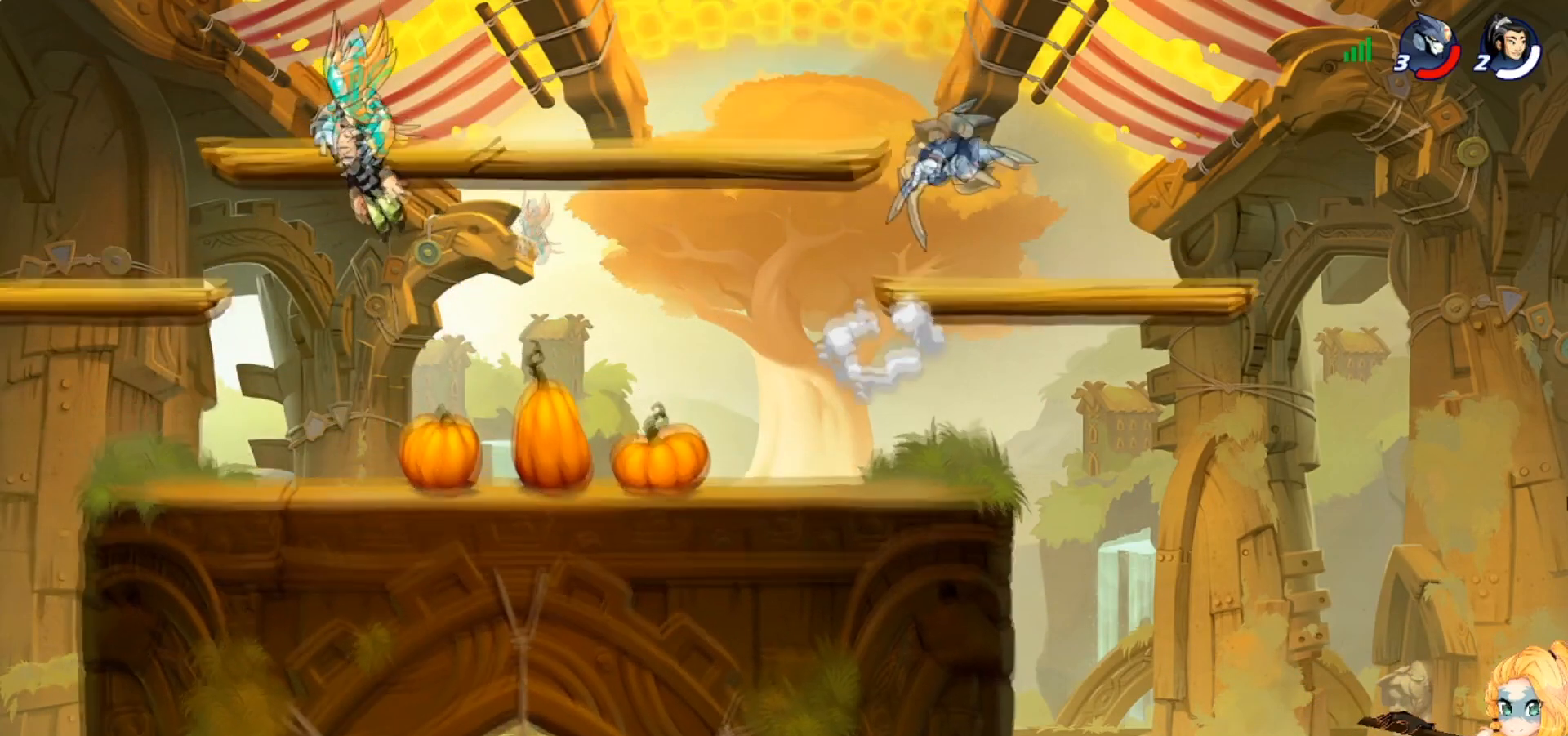
{"buttons": ["CROSS"], "left_stick": "up-left", "events": [[83, "left_stick", "down-right"], [216, "left_stick", "down-left"], [400, "CROSS", "down"], [400, "left_stick", "up-left"]]}
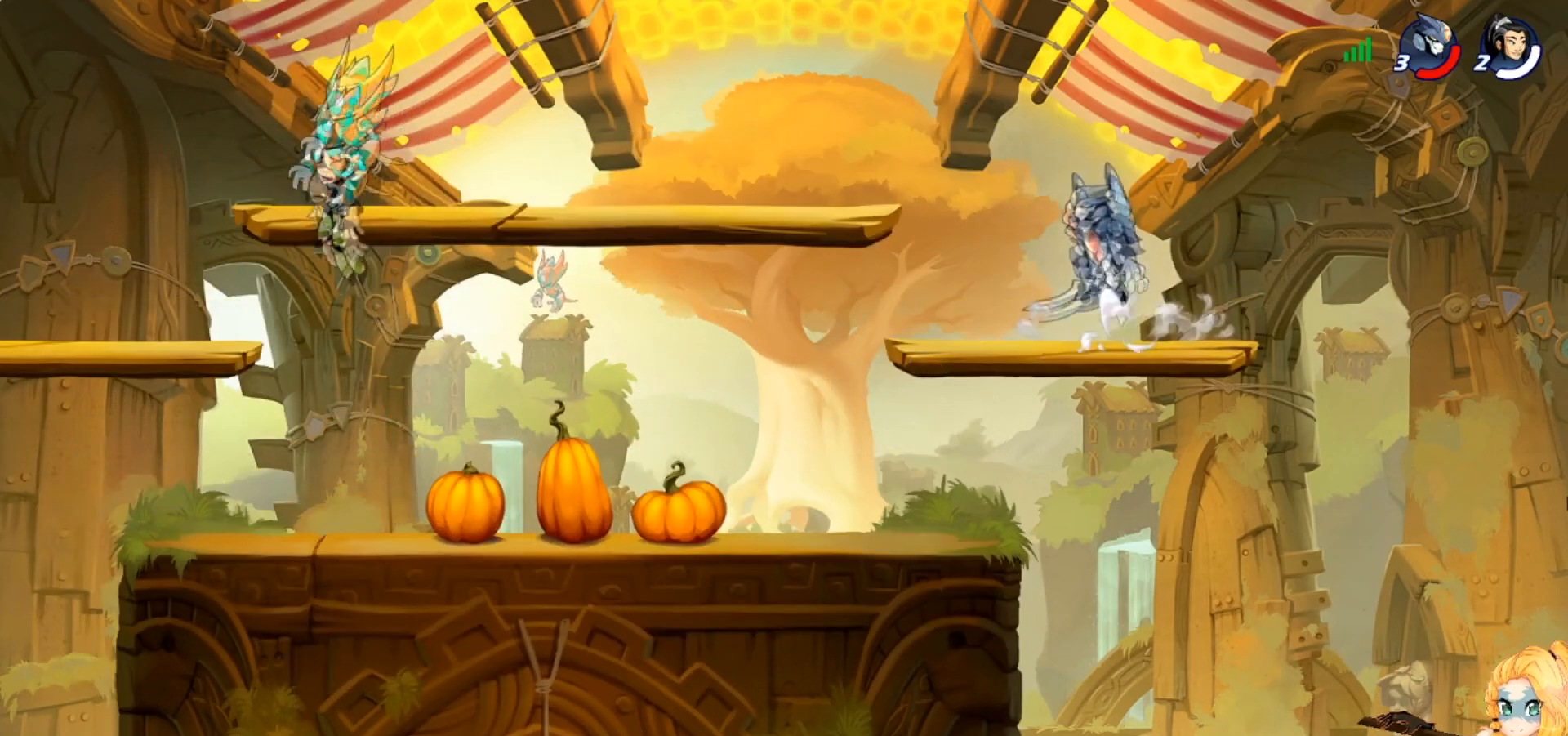
{"buttons": [], "left_stick": "down-left", "events": [[33, "CROSS", "up"], [100, "left_stick", "up-right"], [200, "left_stick", "down-right"], [350, "left_stick", "down-left"]]}
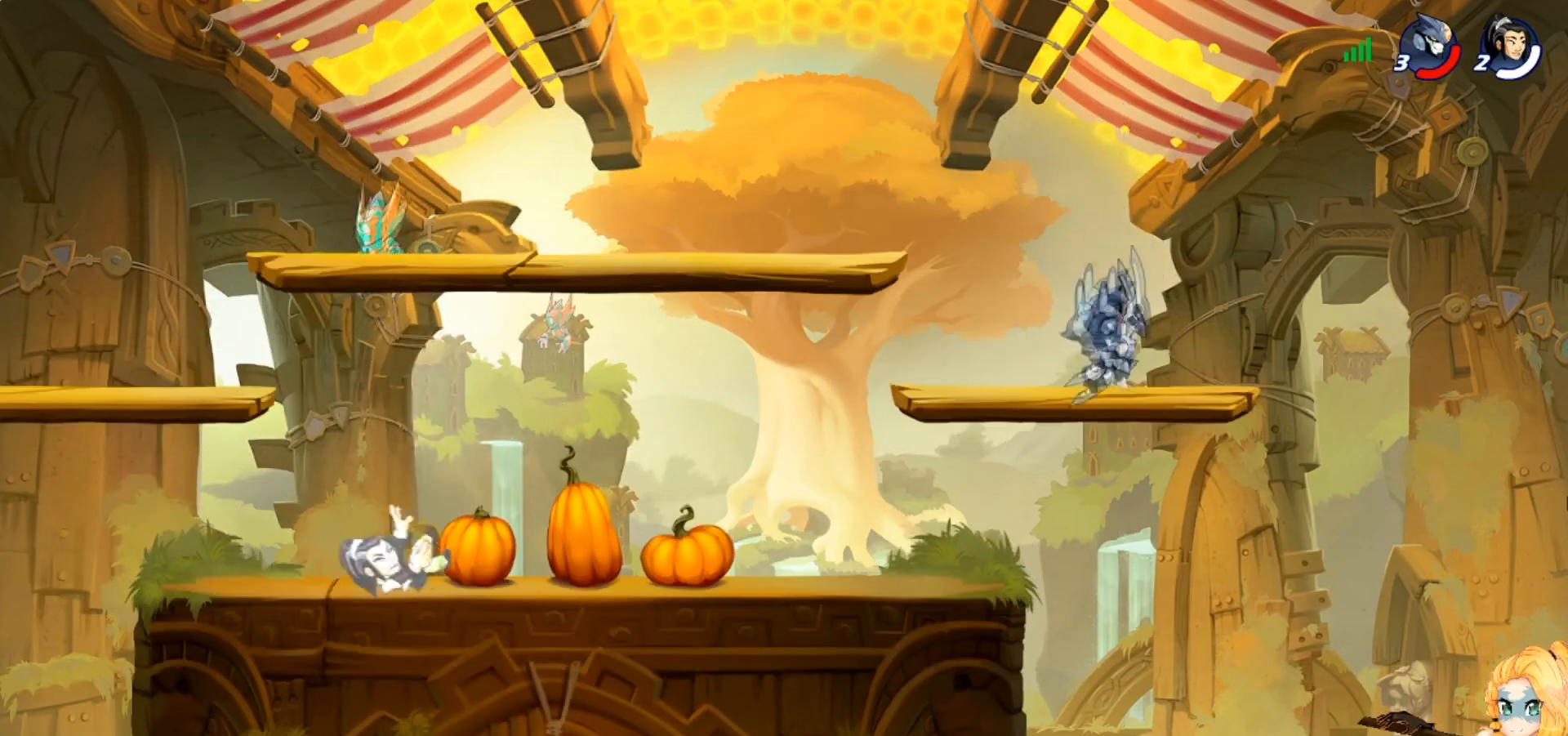
{"buttons": [], "left_stick": "down-right", "events": [[66, "left_stick", "up-left"], [116, "CROSS", "down"], [200, "left_stick", "up-right"], [266, "CROSS", "up"], [367, "left_stick", "down-right"]]}
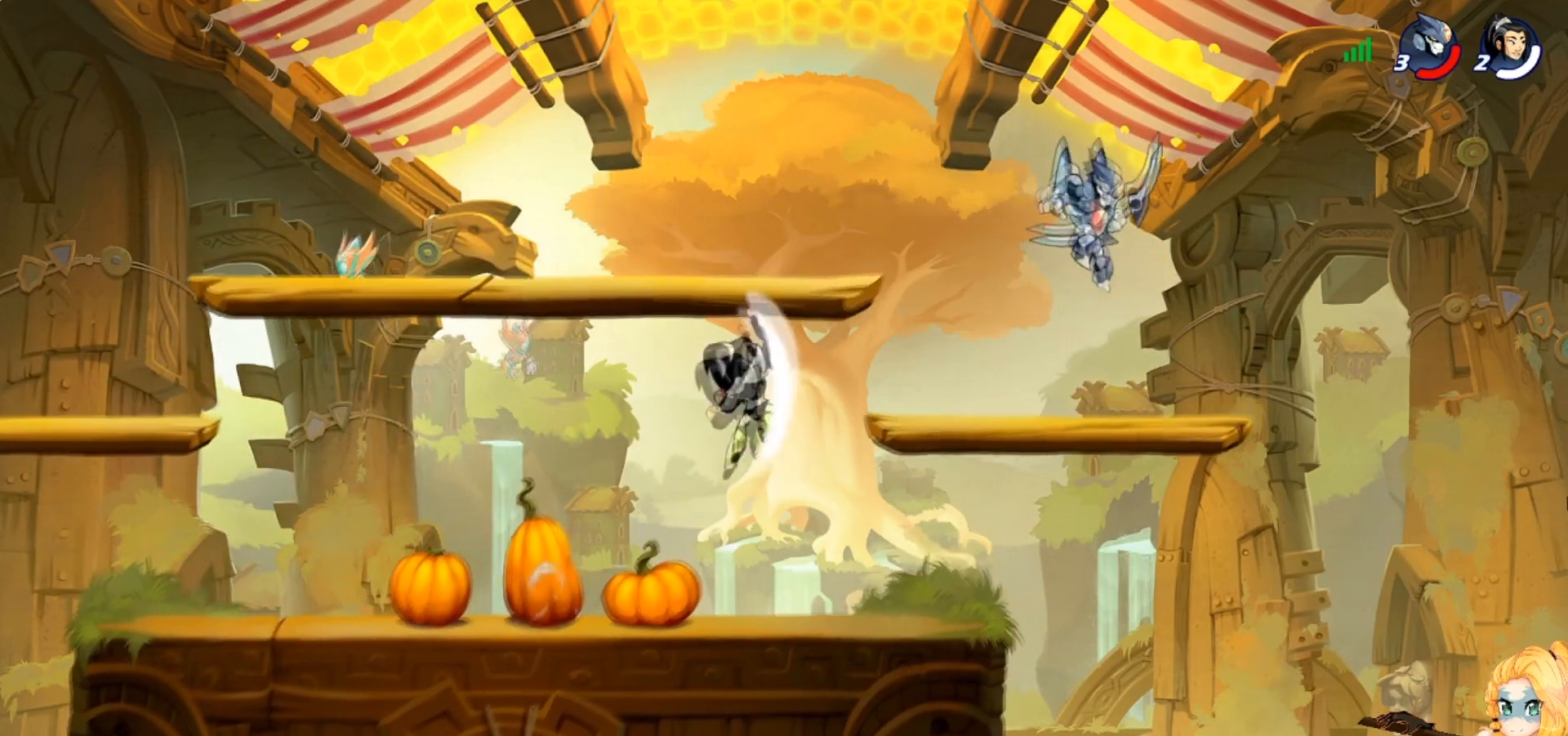
{"buttons": ["CIRCLE"], "left_stick": "right", "events": [[83, "left_stick", "down-left"], [184, "left_stick", "left"], [234, "R2", "down"], [300, "CROSS", "down"], [334, "left_stick", "center"], [350, "R2", "up"], [434, "CIRCLE", "down"], [434, "left_stick", "right"], [450, "CROSS", "up"]]}
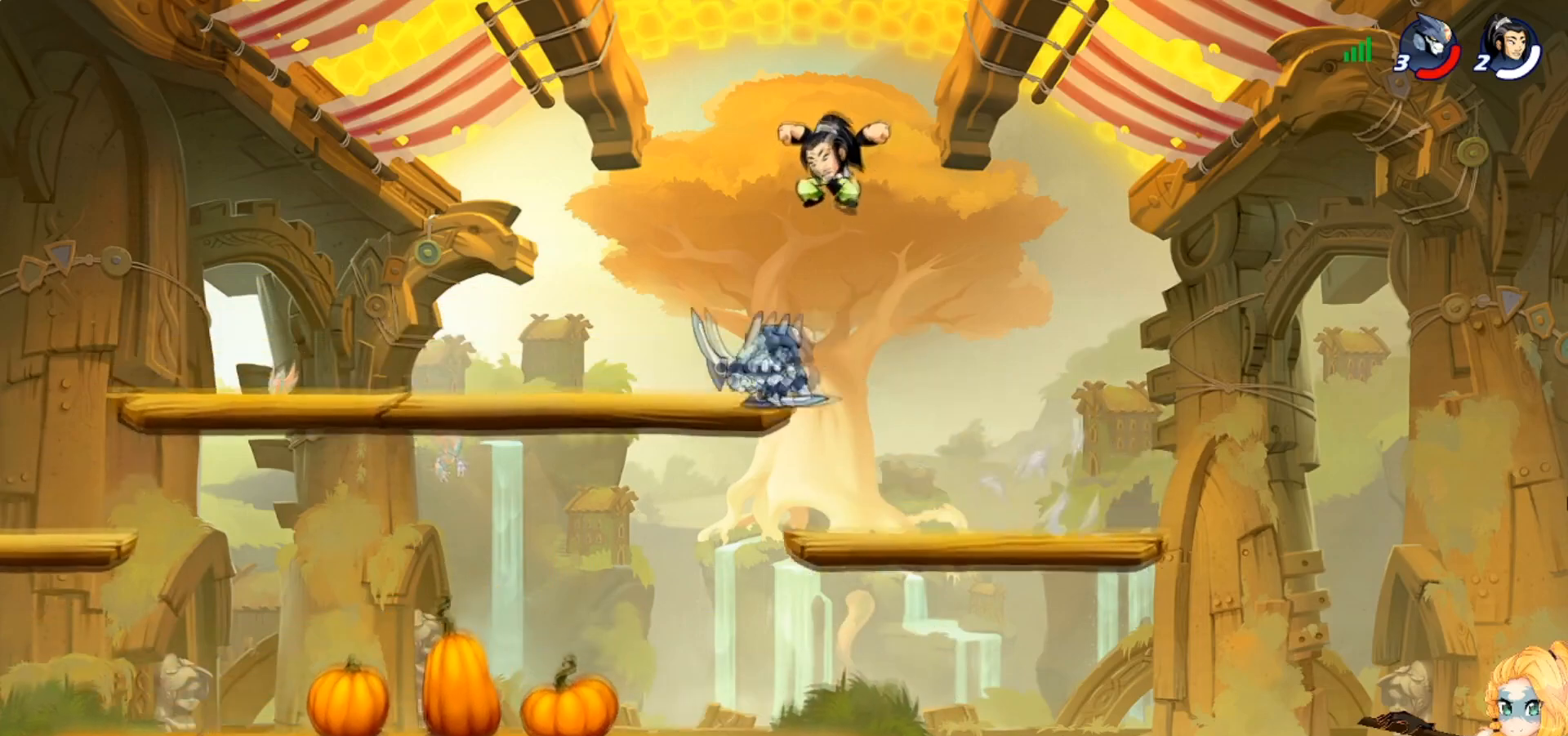
{"buttons": [], "left_stick": "down-left", "events": [[16, "left_stick", "up-right"], [66, "CIRCLE", "up"], [116, "CIRCLE", "down"], [233, "CIRCLE", "up"], [283, "left_stick", "up"], [300, "CIRCLE", "down"], [433, "CIRCLE", "up"], [500, "left_stick", "down-left"]]}
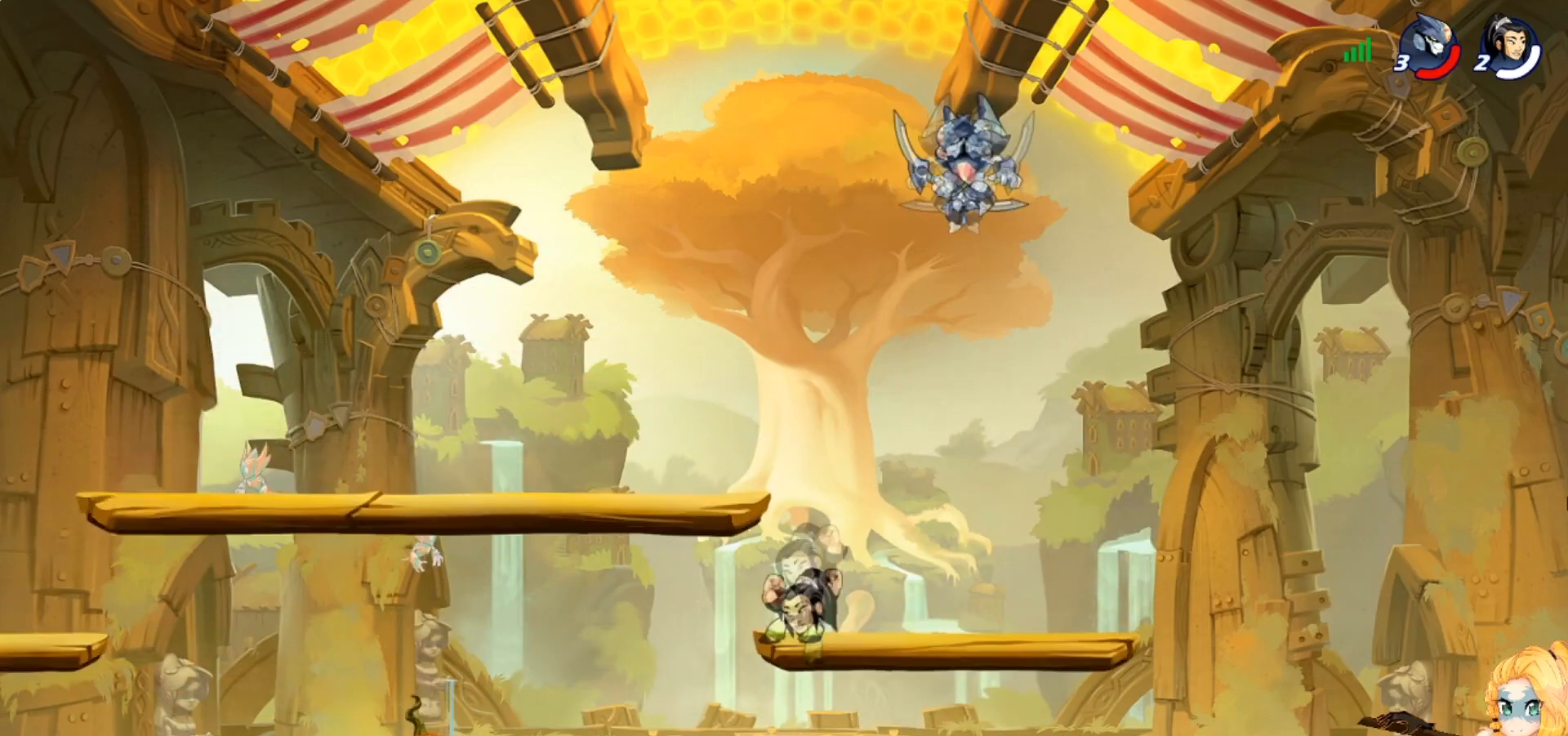
{"buttons": ["SQUARE"], "left_stick": "down-left", "events": [[217, "SQUARE", "down"], [334, "SQUARE", "up"], [384, "SQUARE", "down"]]}
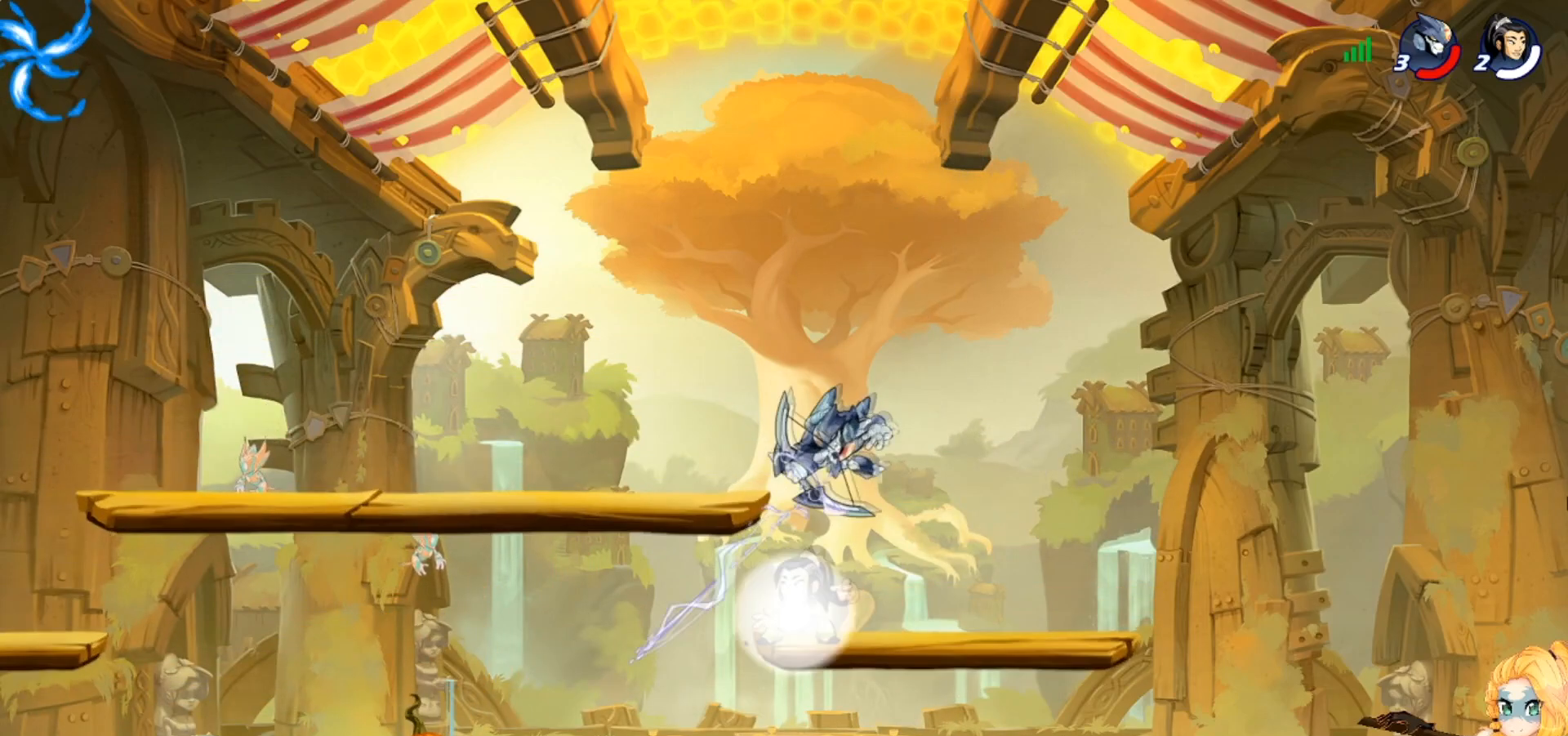
{"buttons": [], "left_stick": "down-left", "events": [[16, "SQUARE", "up"], [100, "left_stick", "left"], [250, "left_stick", "center"], [333, "left_stick", "down"], [383, "left_stick", "down-left"]]}
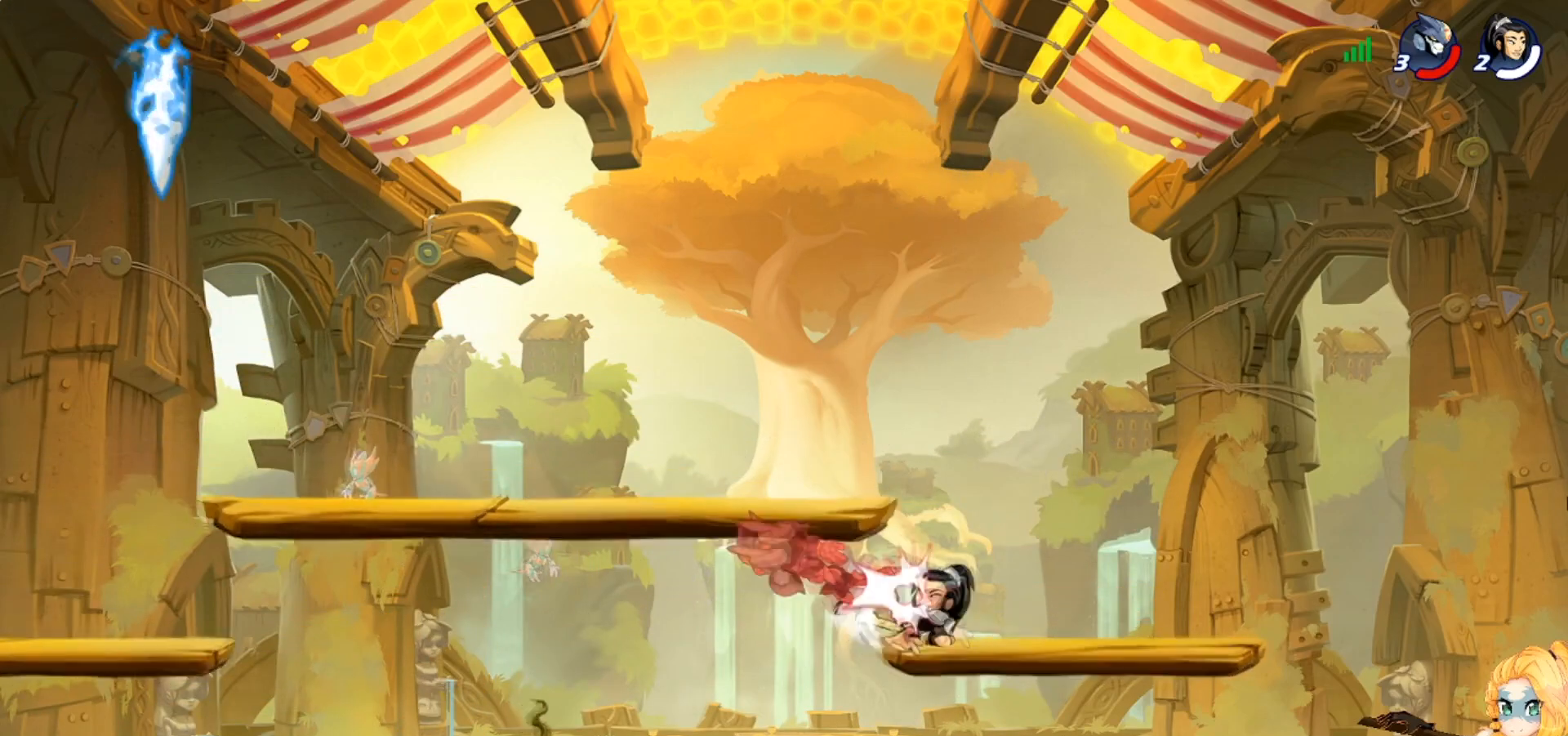
{"buttons": [], "left_stick": "up-right", "events": [[33, "R2", "down"], [50, "left_stick", "left"], [150, "R2", "up"], [267, "left_stick", "center"], [317, "left_stick", "up-right"]]}
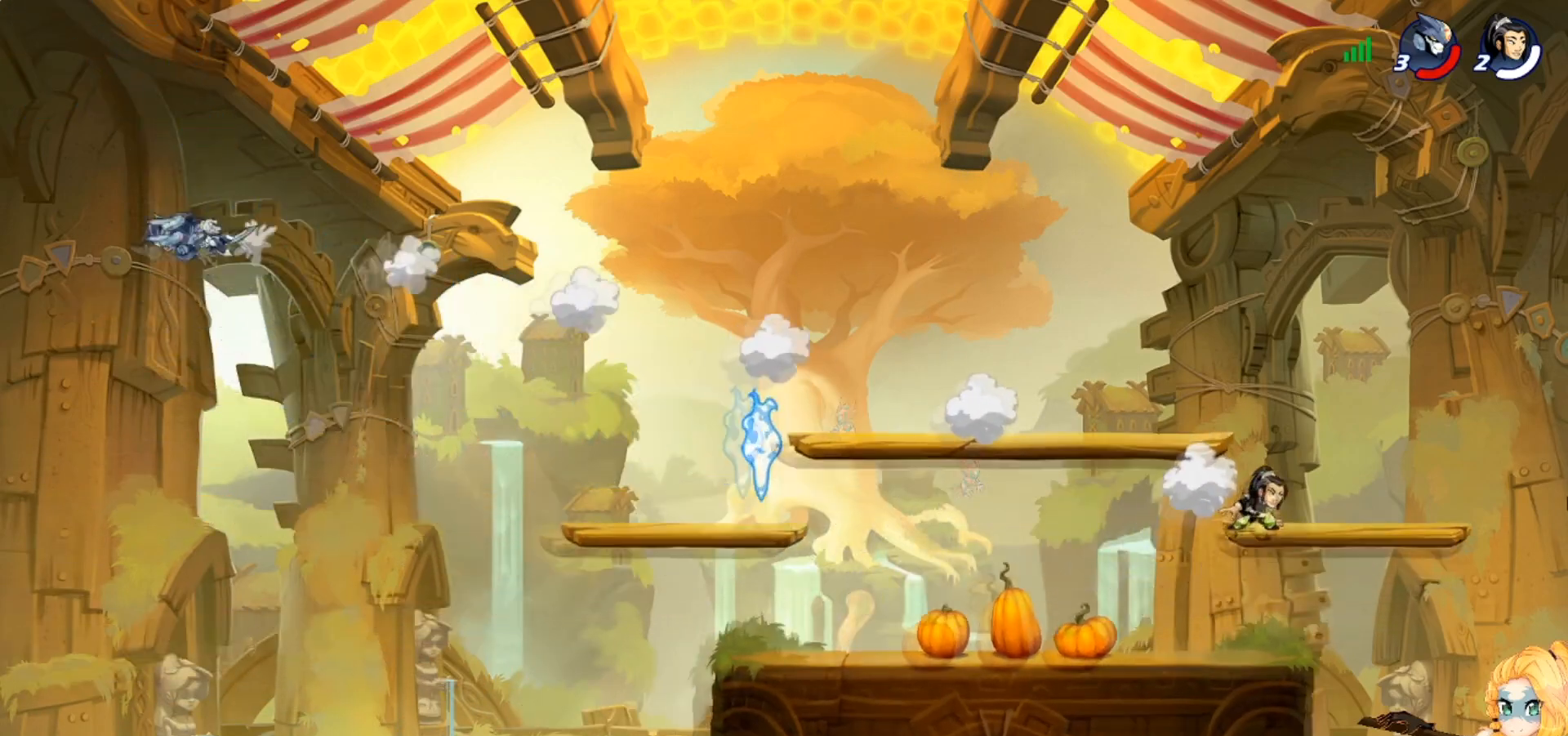
{"buttons": ["R2"], "left_stick": "right", "events": [[83, "left_stick", "right"], [233, "R2", "down"], [333, "R2", "up"], [400, "R2", "down"]]}
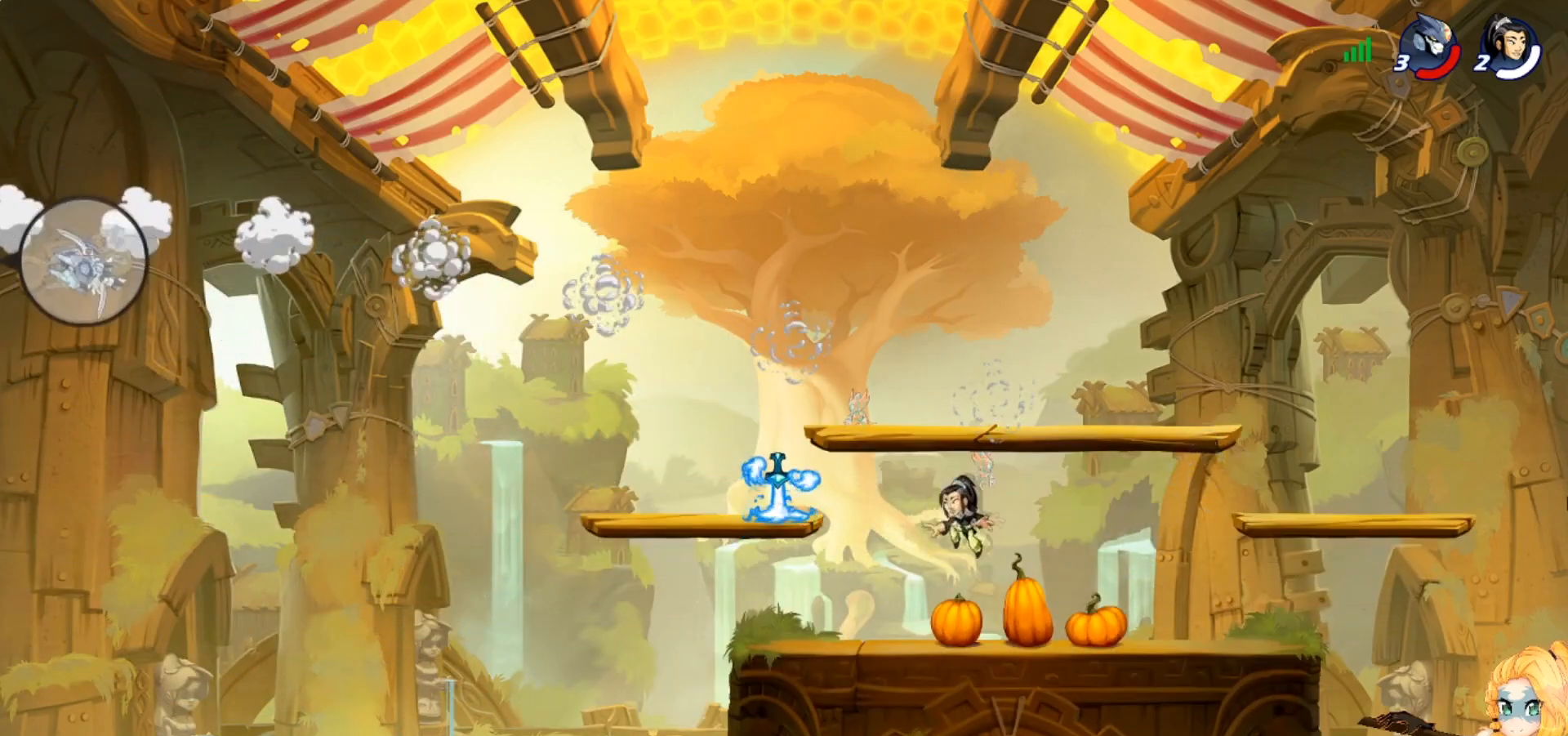
{"buttons": [], "left_stick": "right", "events": [[17, "R2", "up"], [83, "R2", "down"], [200, "R2", "up"], [334, "CIRCLE", "down"], [434, "CIRCLE", "up"]]}
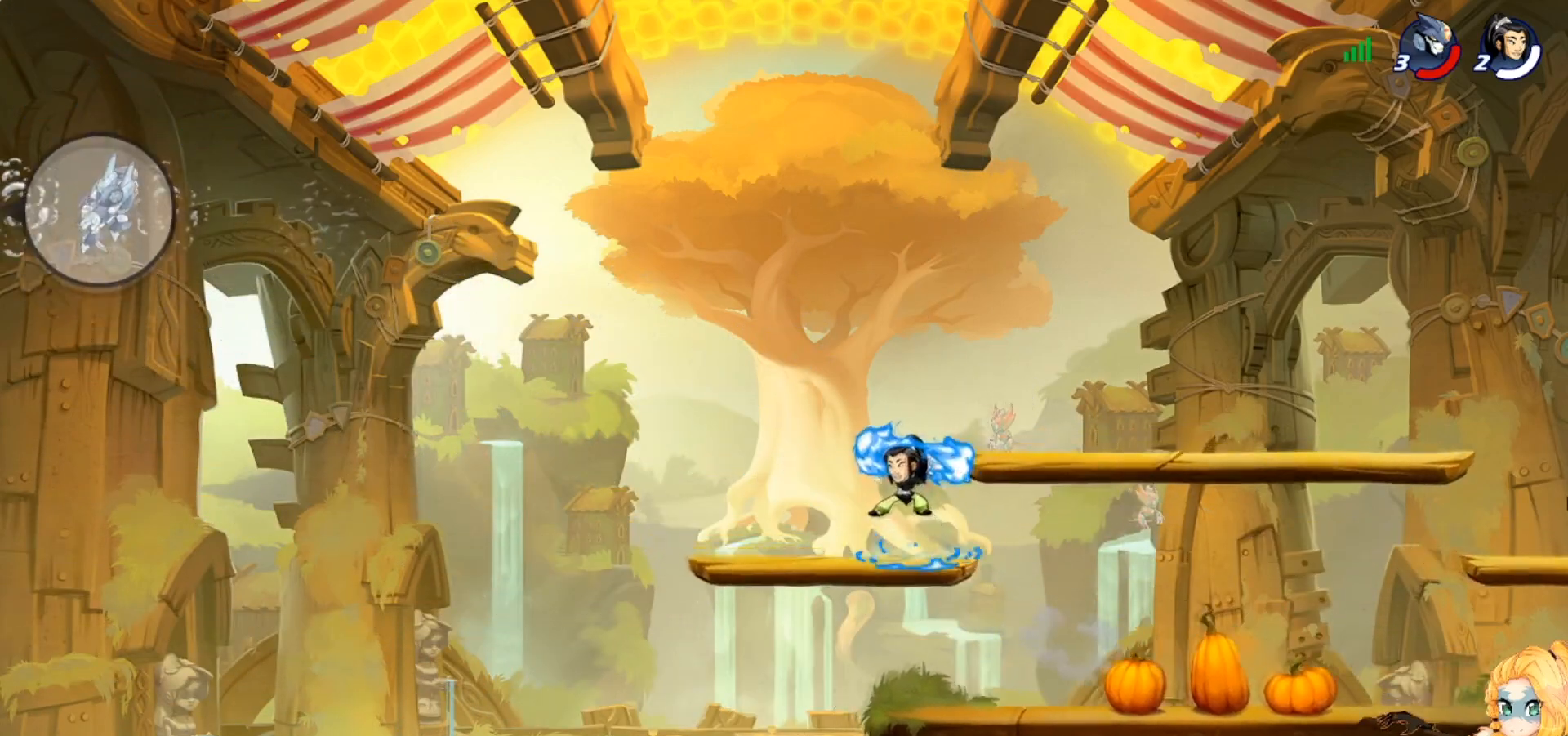
{"buttons": [], "left_stick": "right", "events": [[16, "CIRCLE", "down"], [100, "CIRCLE", "up"], [183, "CIRCLE", "down"], [283, "CIRCLE", "up"]]}
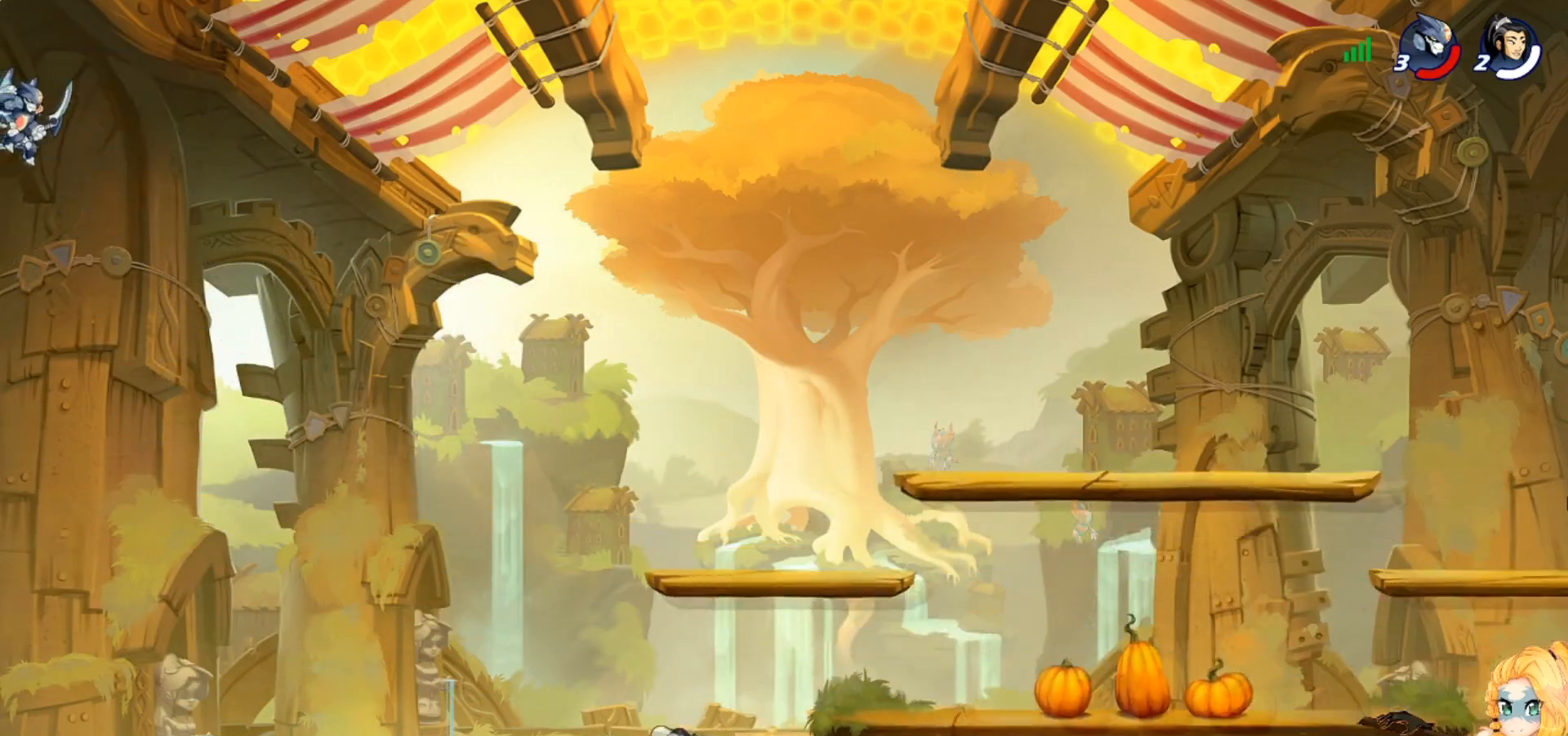
{"buttons": [], "left_stick": "right", "events": []}